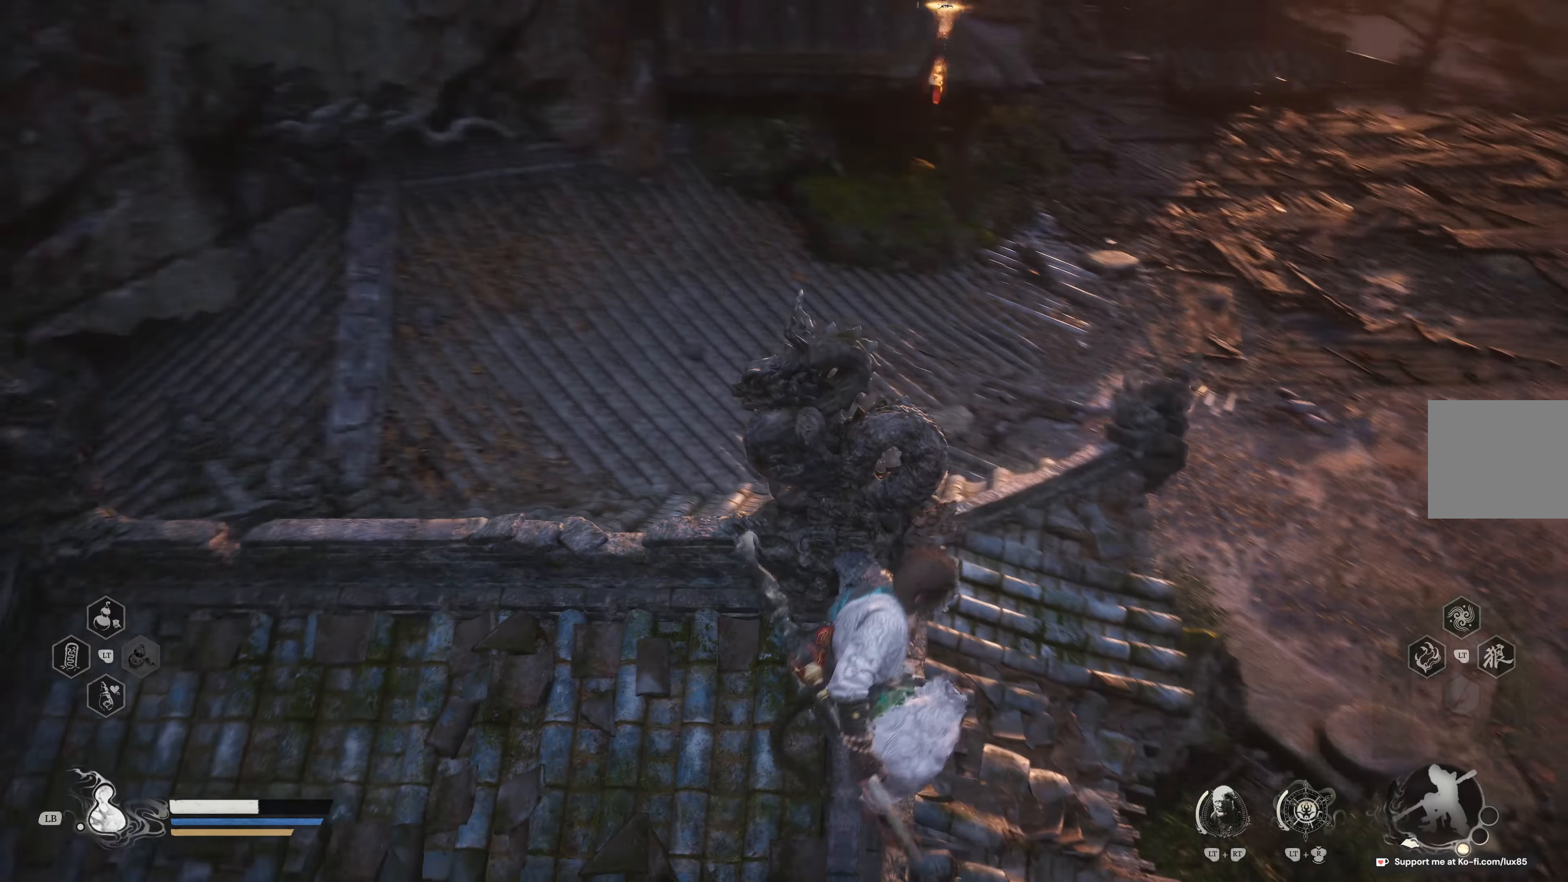
Gameplay with a controller (Xbox layout); each line is a JSON object with the inputs held at the frame after it. "events" lists button and stick changes between this image and that frame as [ms after this image, input, new state], when the widget could be followed in between.
{"buttons": [], "left_stick": "up-left", "right_stick": "right", "events": [[150, "right_stick", "up"], [333, "left_stick", "up-left"], [350, "right_stick", "right"]]}
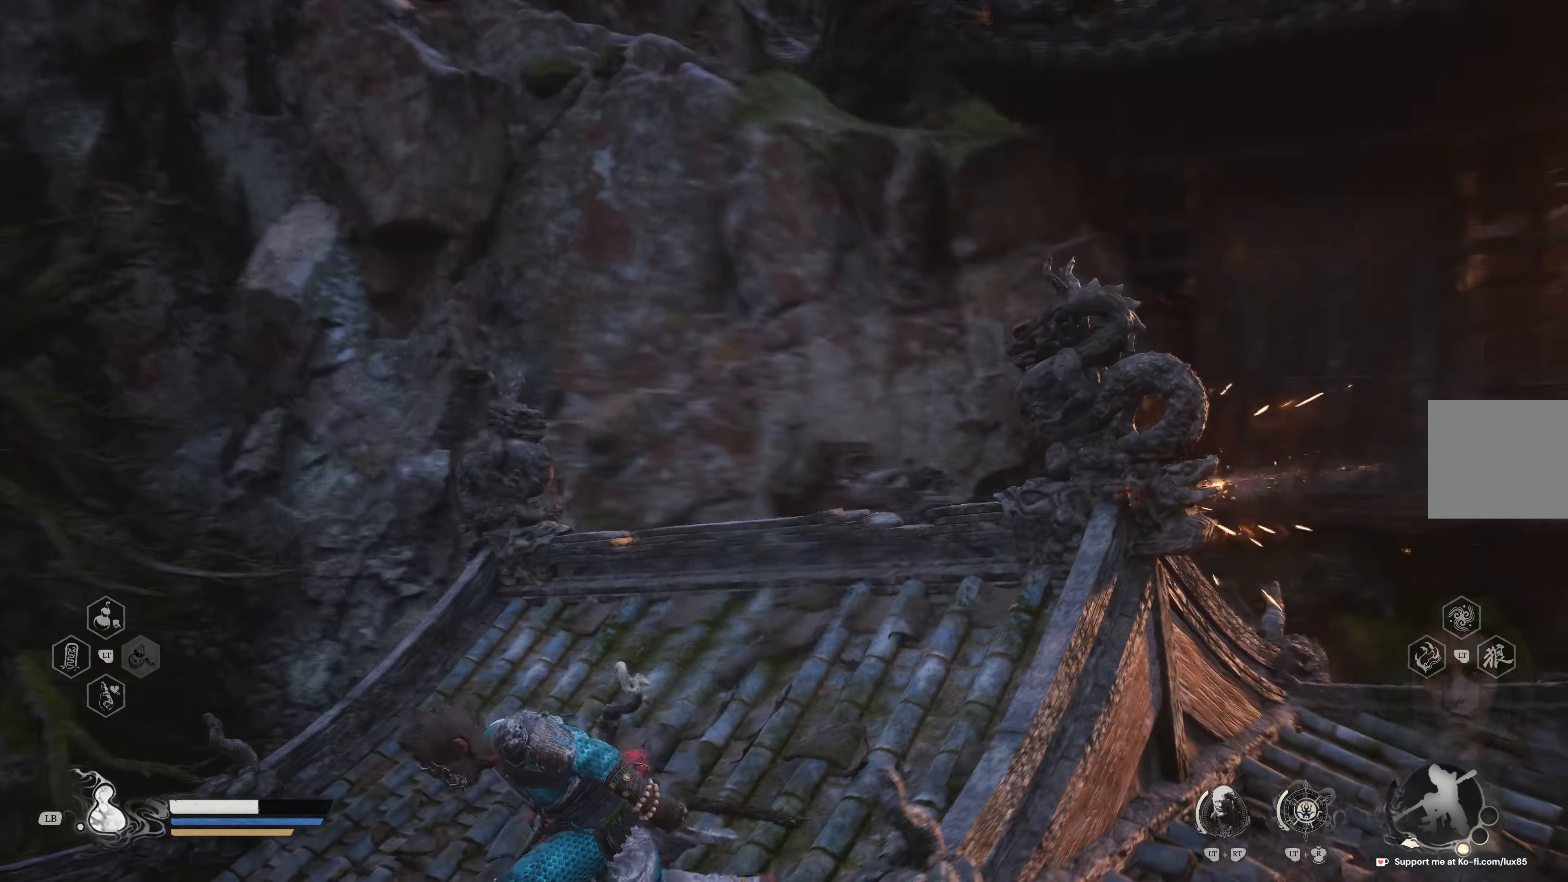
{"buttons": [], "left_stick": "up-left", "right_stick": "center", "events": [[267, "right_stick", "center"]]}
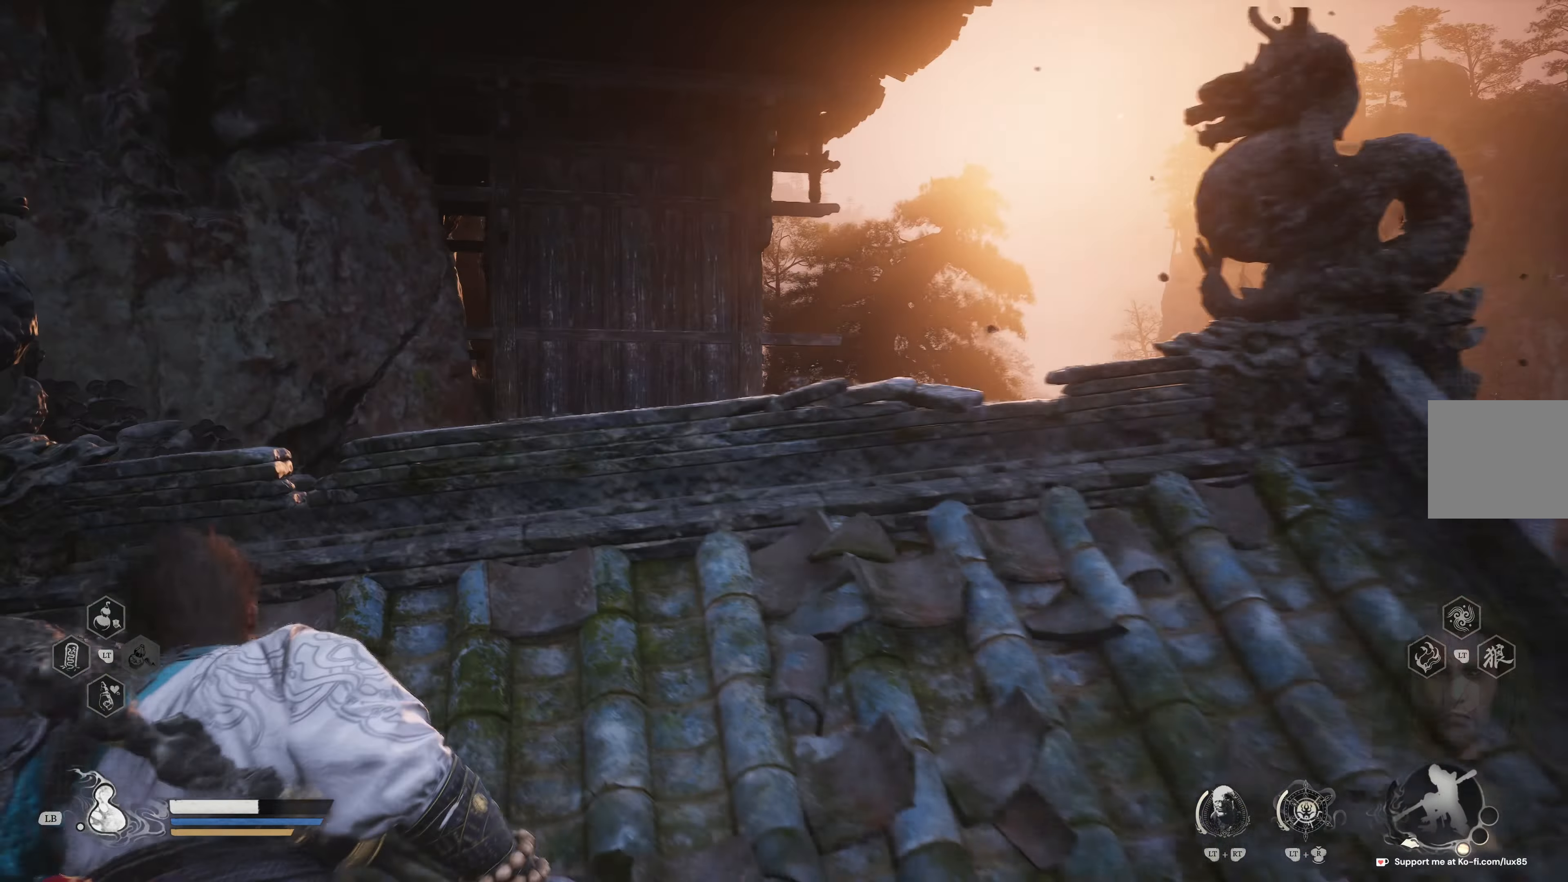
{"buttons": [], "left_stick": "up", "right_stick": "center", "events": [[117, "left_stick", "up"], [333, "L3", "down"], [500, "L3", "up"]]}
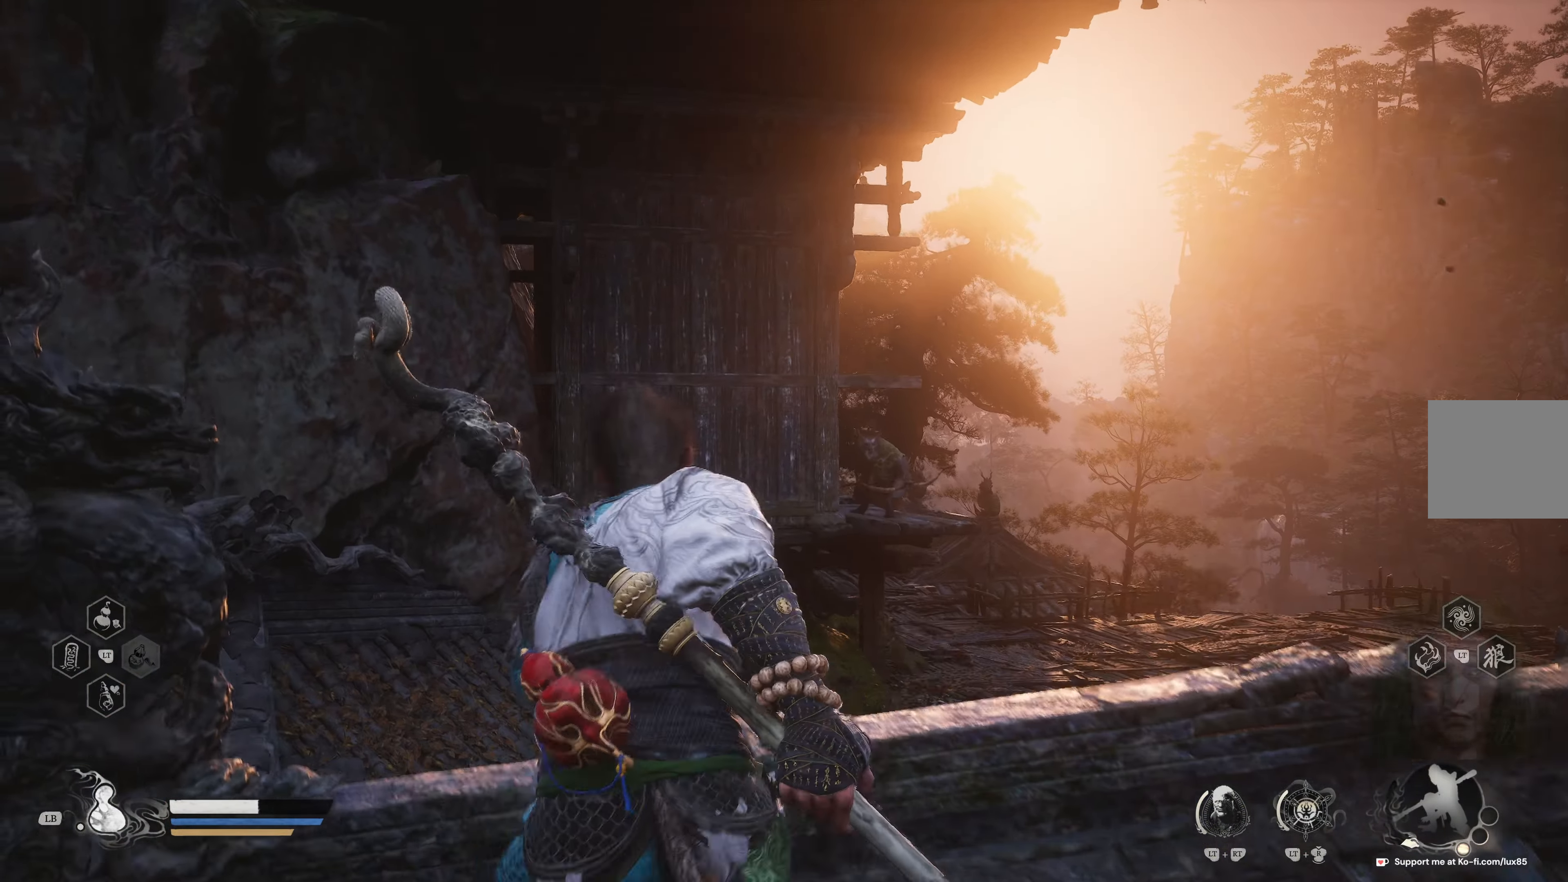
{"buttons": [], "left_stick": "up", "right_stick": "down", "events": [[367, "right_stick", "down"]]}
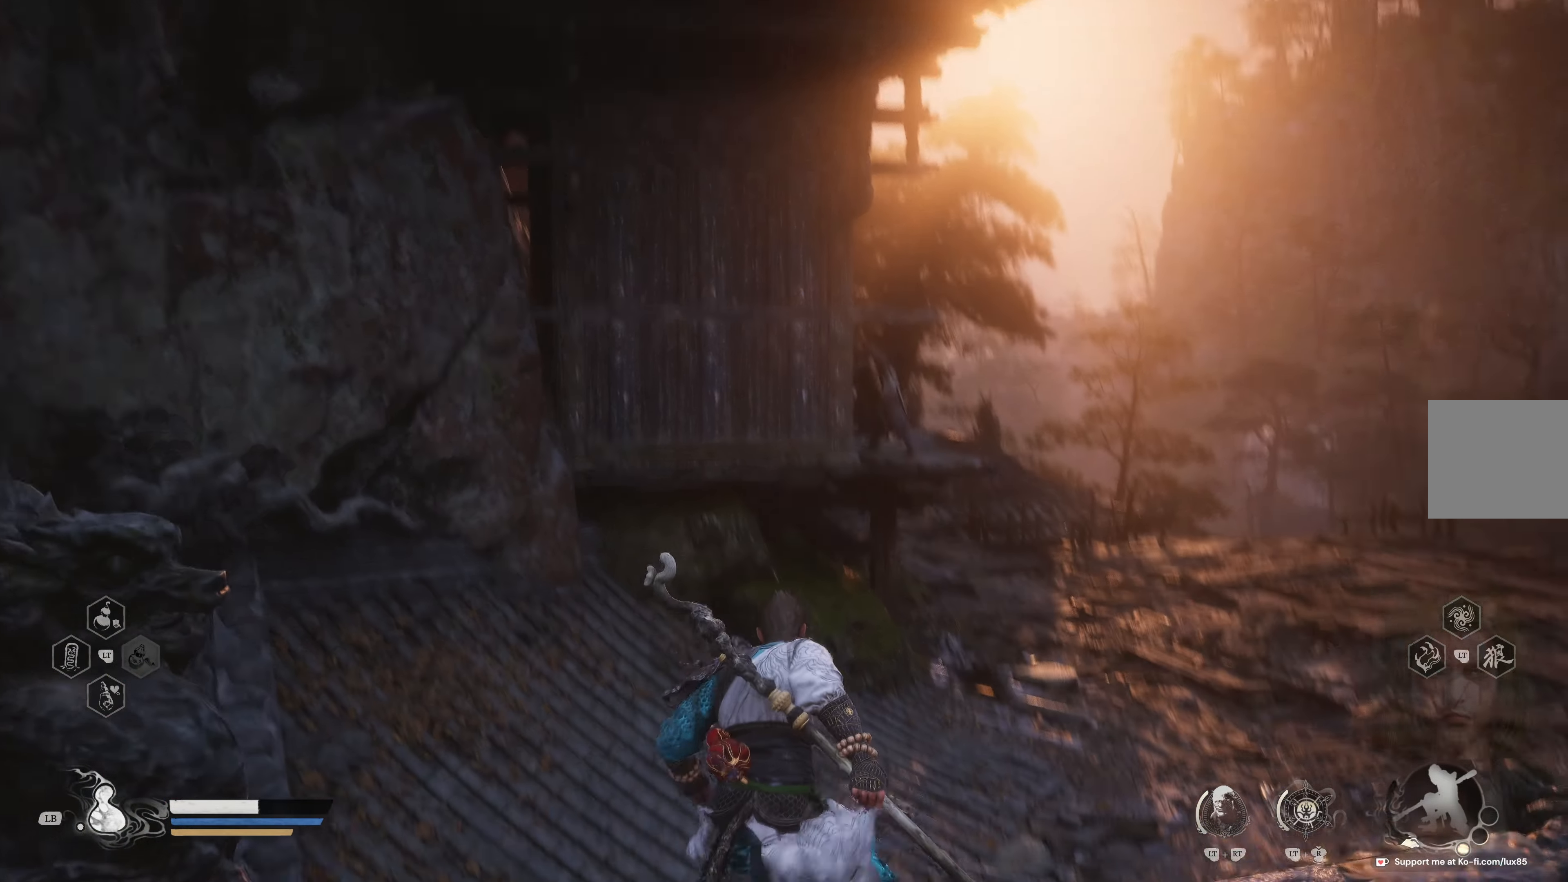
{"buttons": [], "left_stick": "up", "right_stick": "center", "events": [[17, "right_stick", "center"], [183, "B", "down"], [267, "B", "up"], [350, "B", "down"], [433, "B", "up"]]}
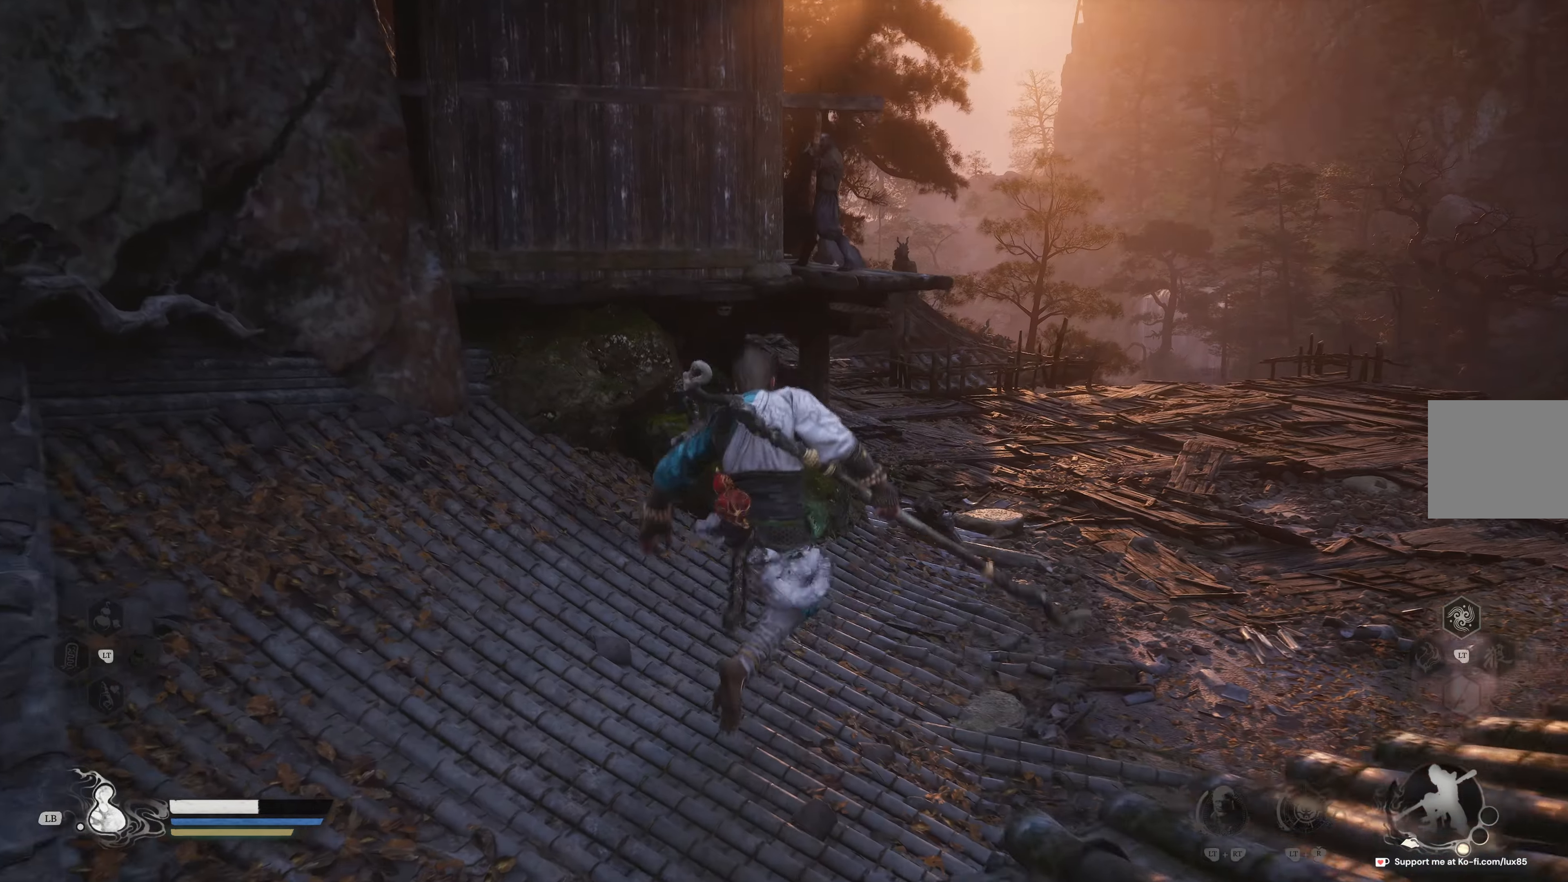
{"buttons": [], "left_stick": "up-right", "right_stick": "center", "events": [[50, "left_stick", "up-right"], [317, "B", "down"], [350, "B", "up"], [400, "B", "down"], [483, "B", "up"]]}
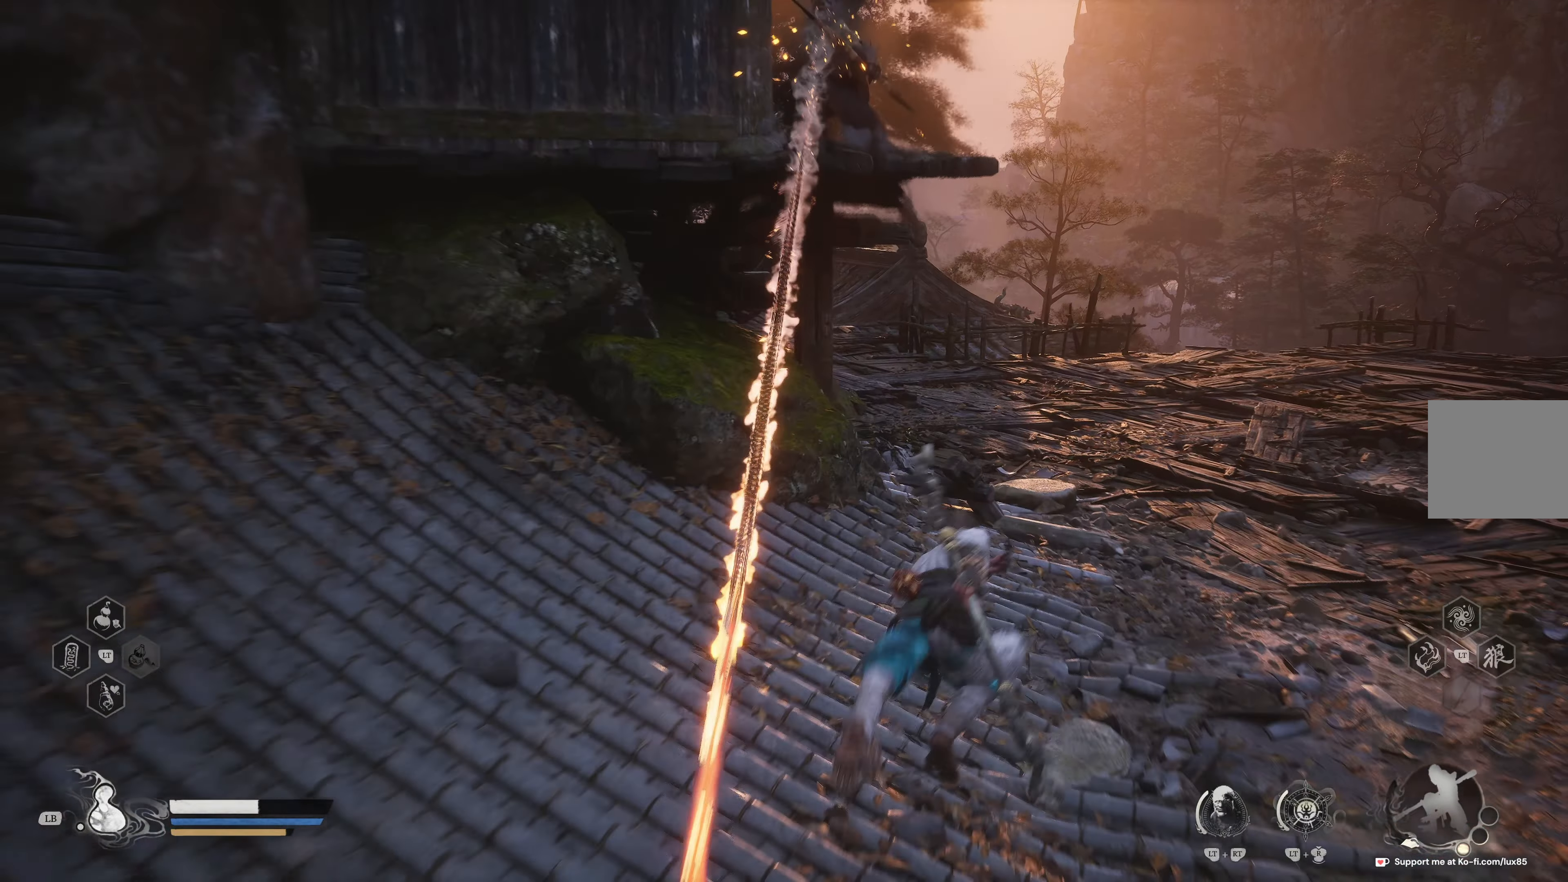
{"buttons": [], "left_stick": "up", "right_stick": "center", "events": [[283, "left_stick", "up"]]}
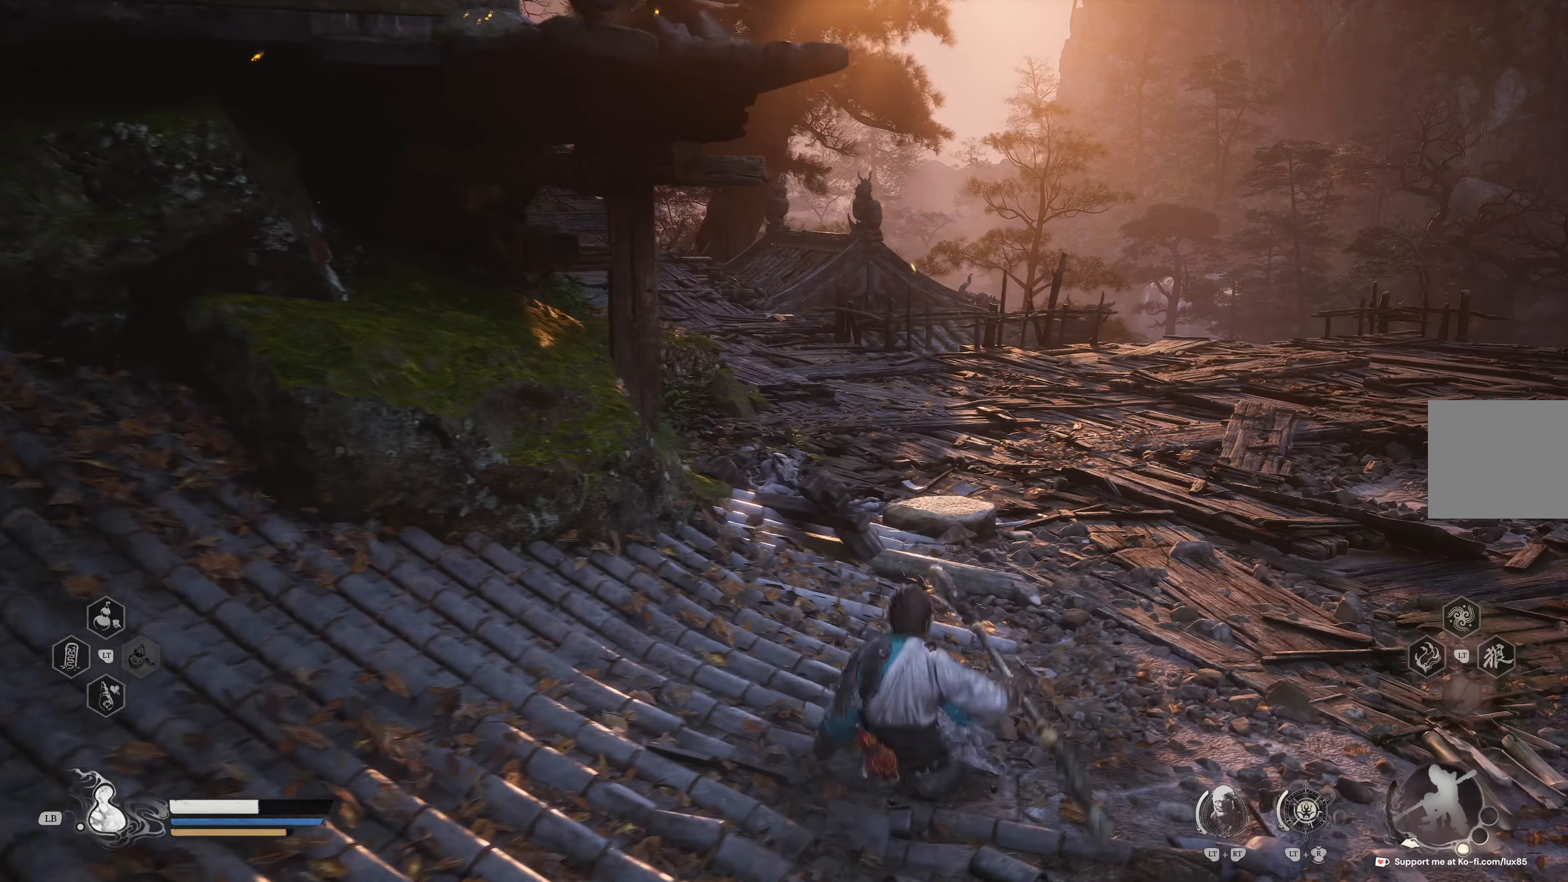
{"buttons": [], "left_stick": "up", "right_stick": "center", "events": [[367, "L3", "down"], [500, "L3", "up"]]}
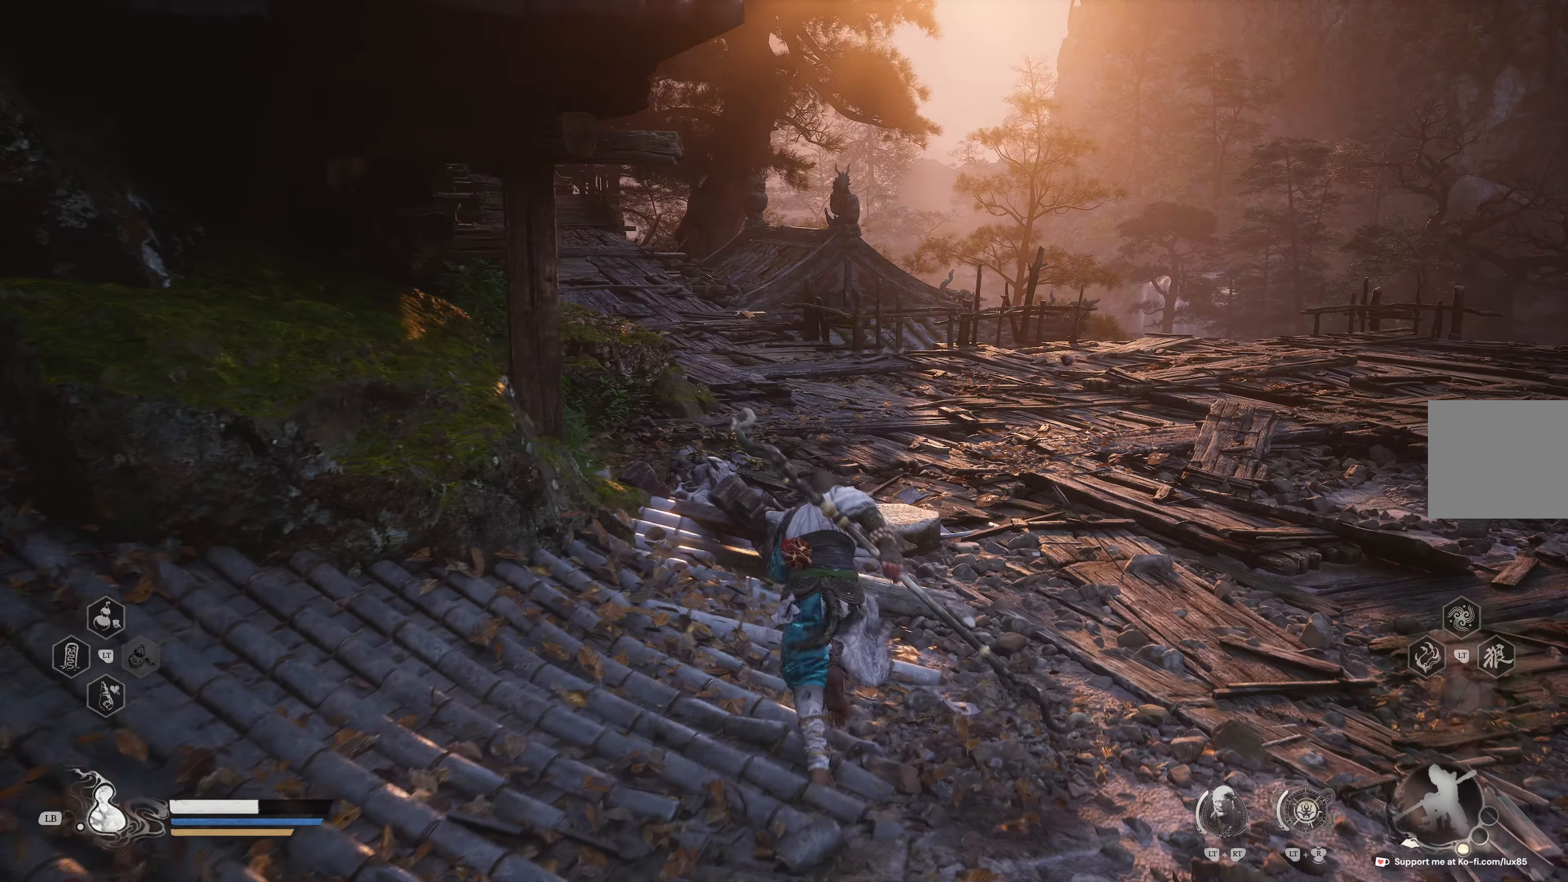
{"buttons": [], "left_stick": "up", "right_stick": "up-left", "events": [[450, "right_stick", "up-left"]]}
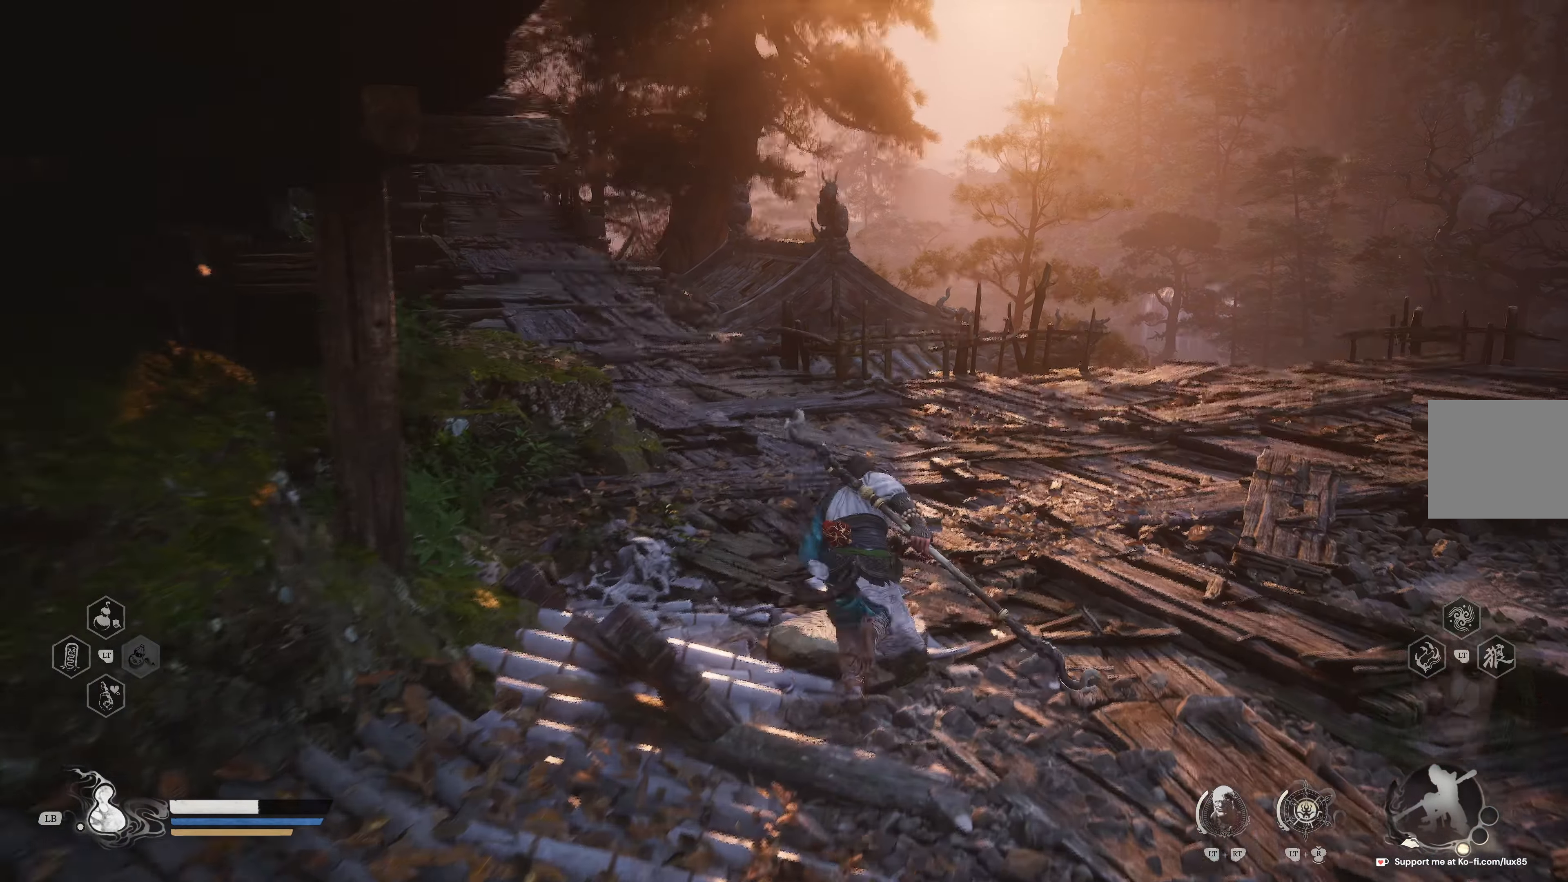
{"buttons": [], "left_stick": "up", "right_stick": "center", "events": [[67, "right_stick", "center"]]}
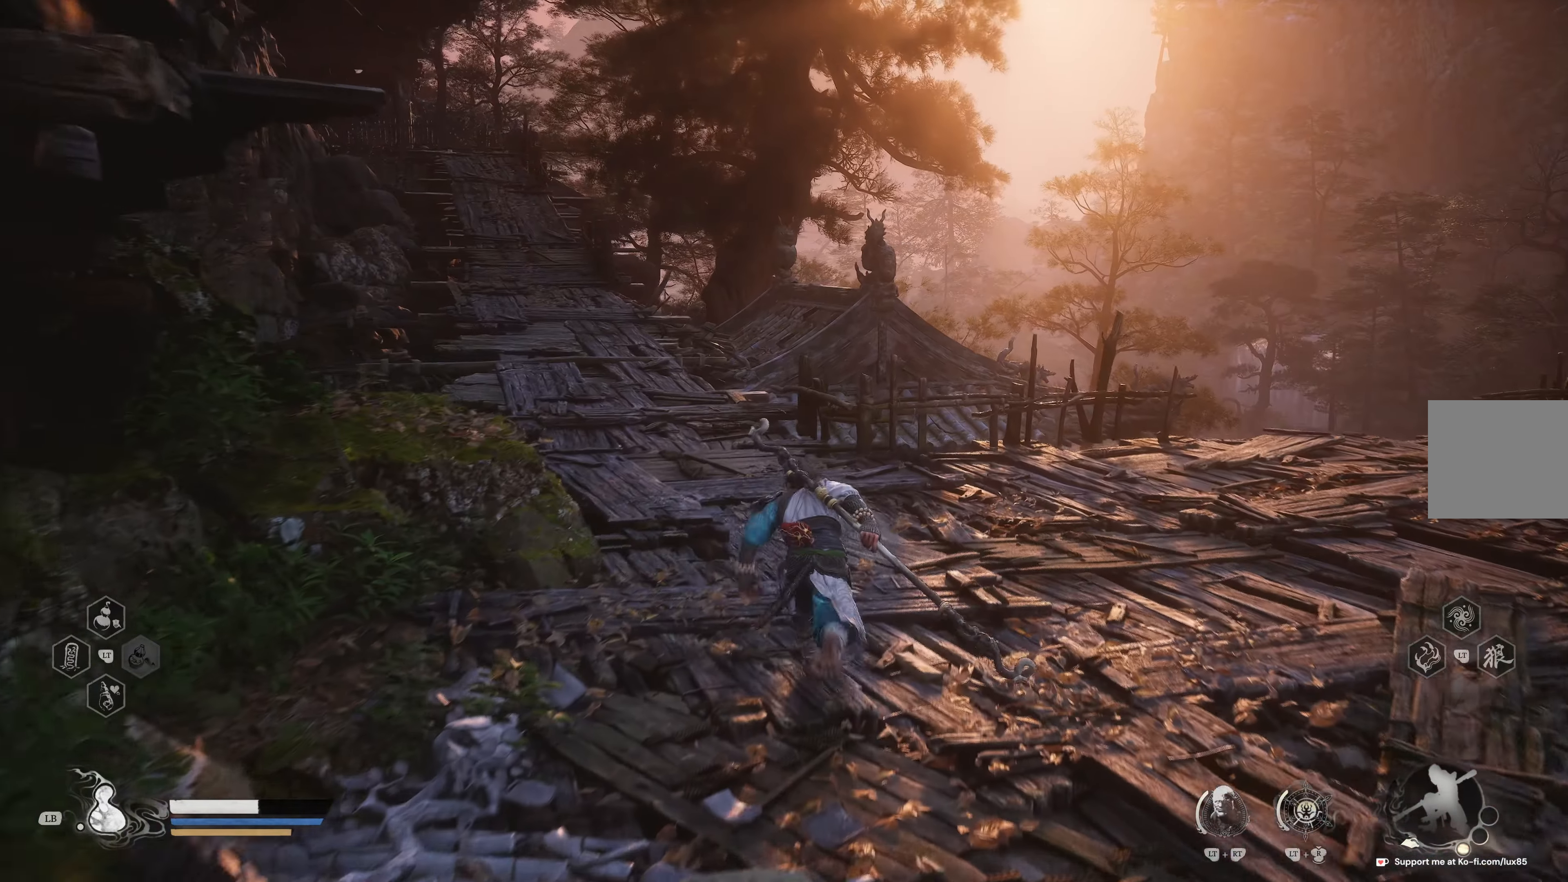
{"buttons": [], "left_stick": "up", "right_stick": "center", "events": [[217, "right_stick", "up-left"], [350, "right_stick", "center"]]}
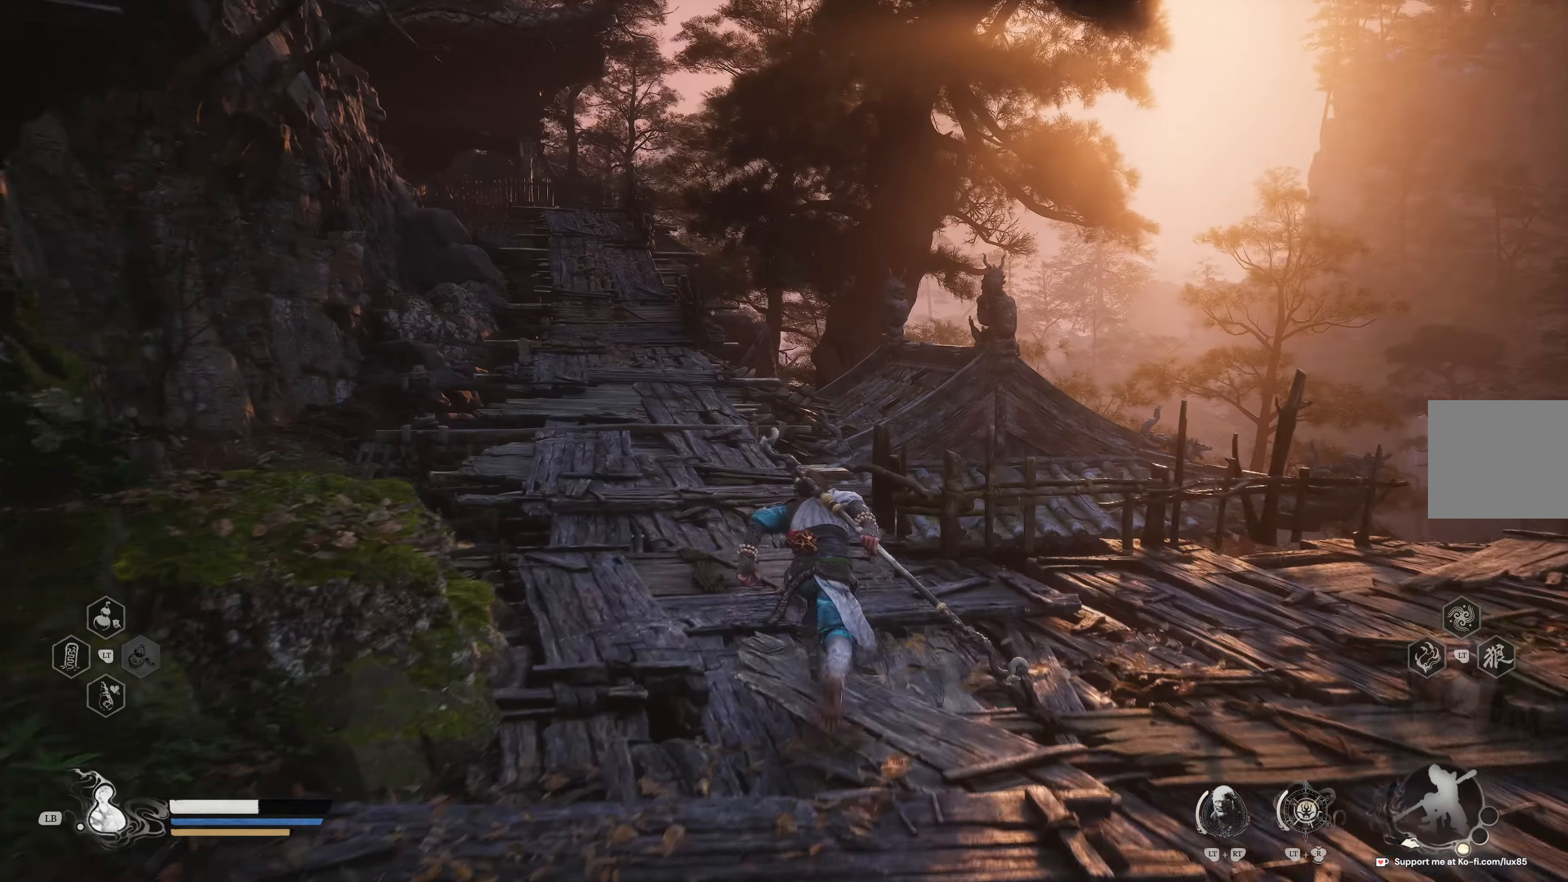
{"buttons": [], "left_stick": "up", "right_stick": "center"}
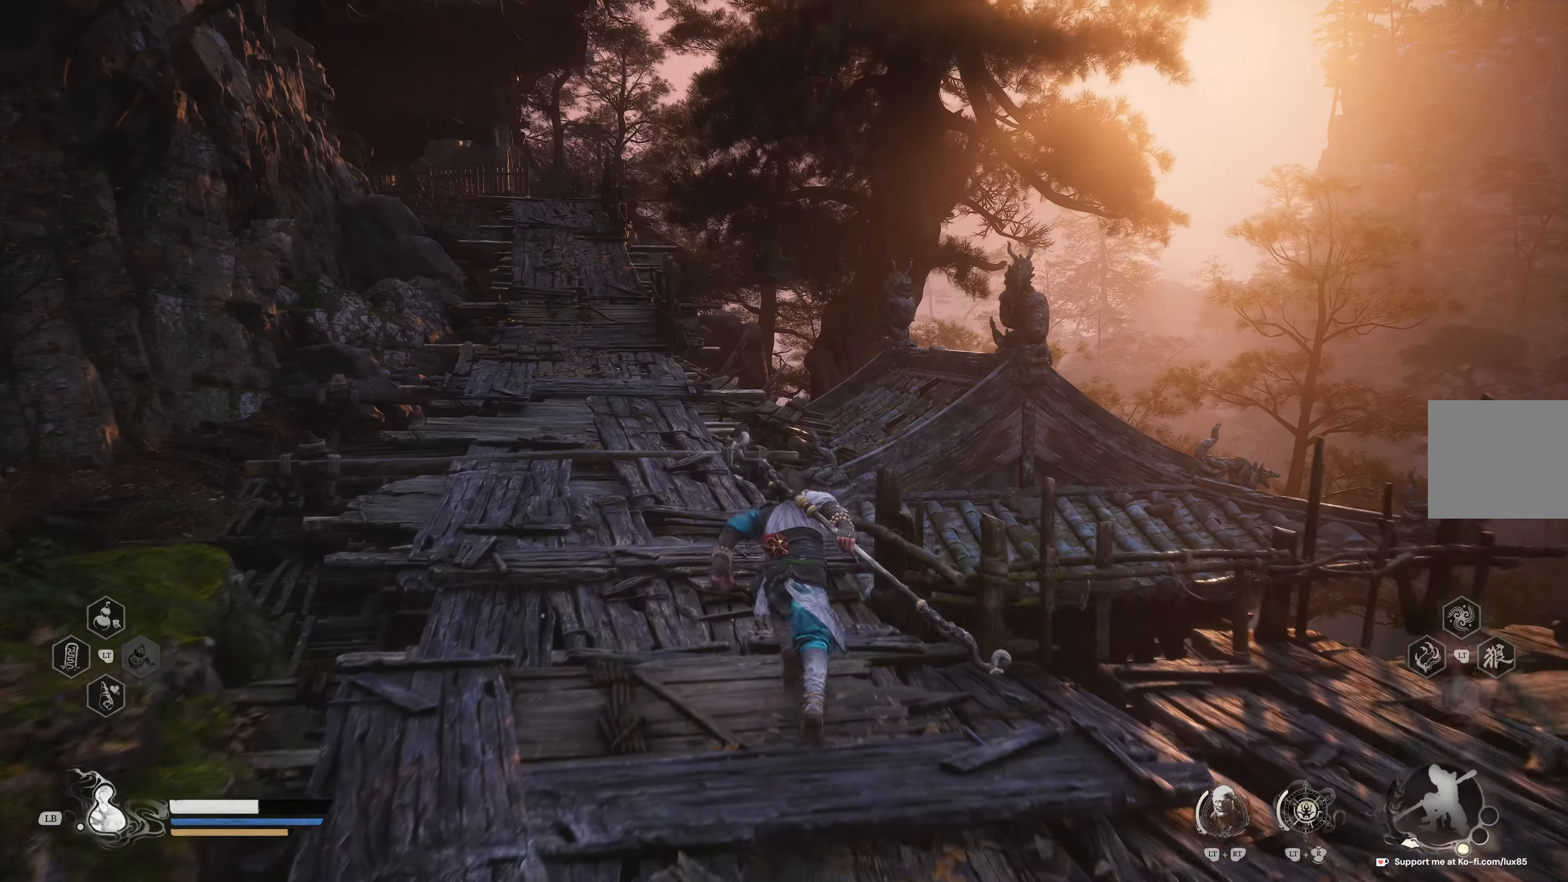
{"buttons": [], "left_stick": "up", "right_stick": "center", "events": [[83, "right_stick", "left"], [200, "right_stick", "center"]]}
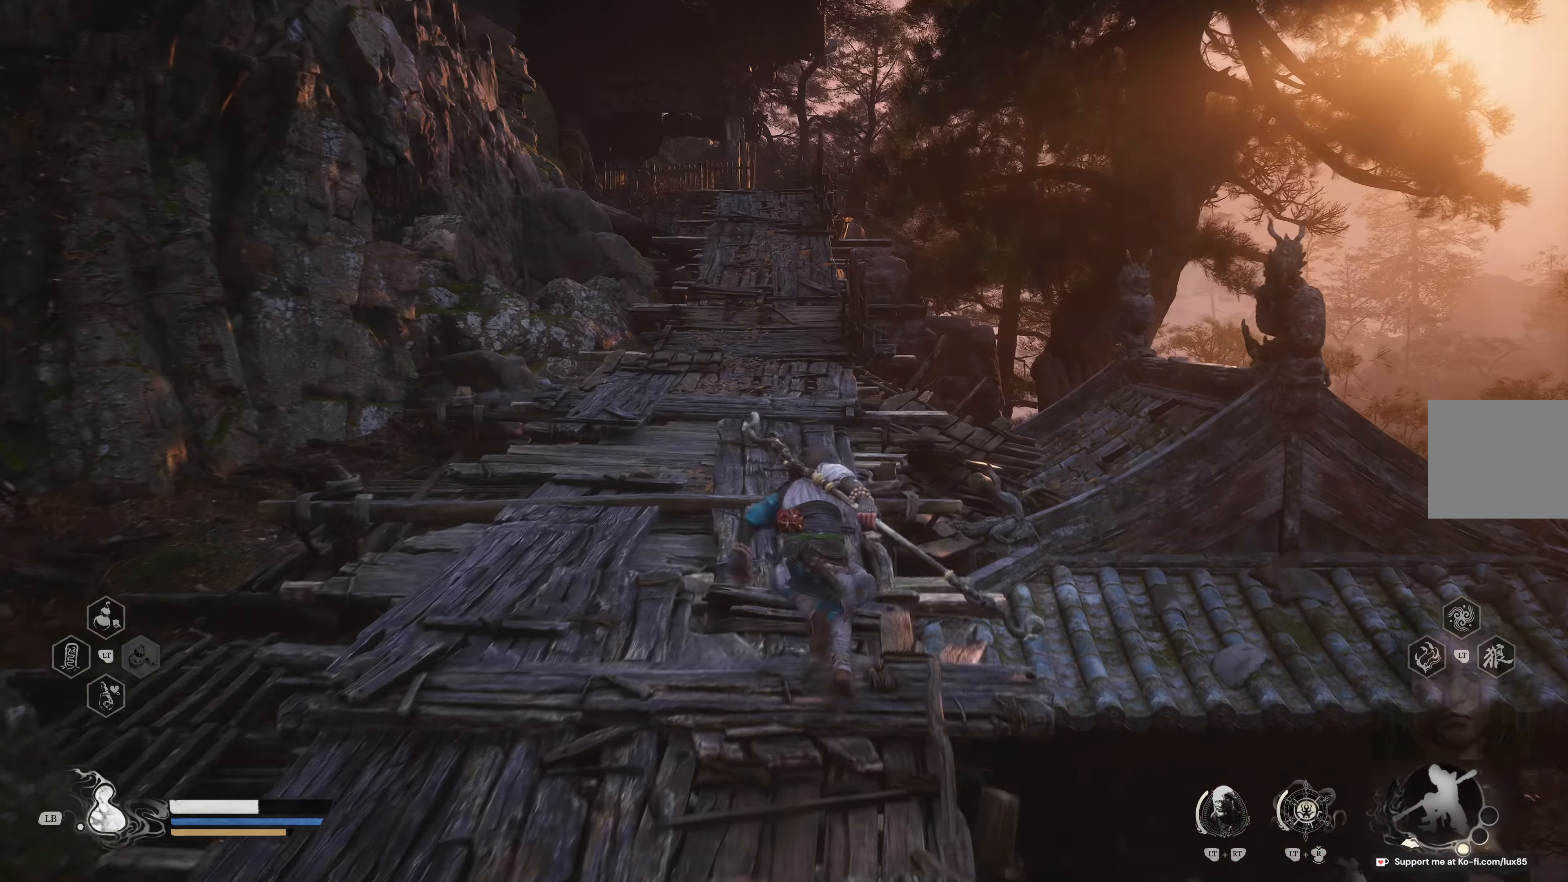
{"buttons": [], "left_stick": "up", "right_stick": "center", "events": []}
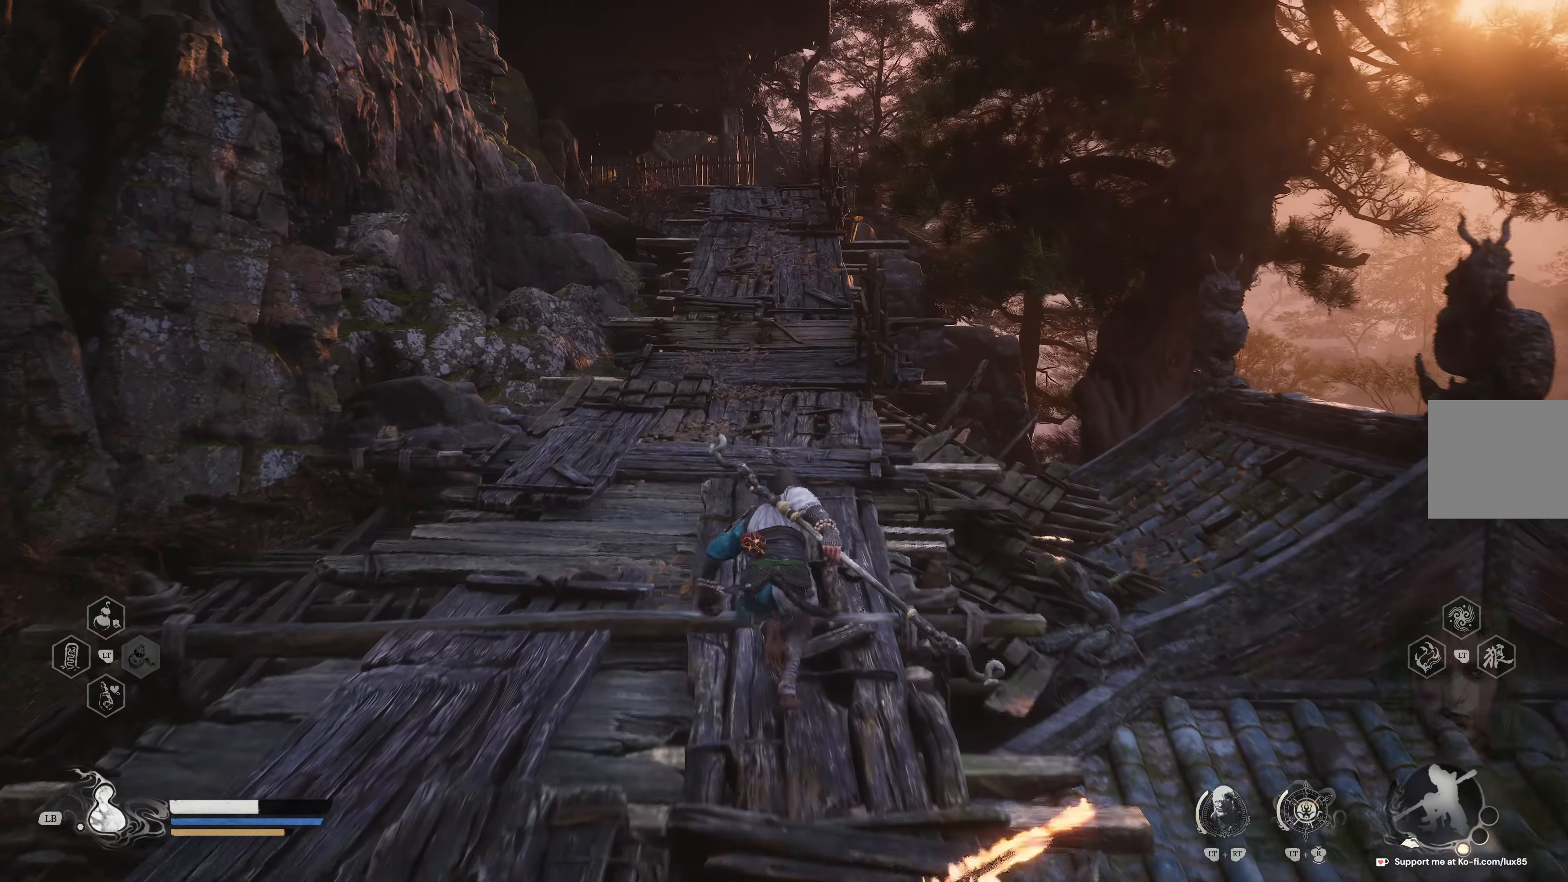
{"buttons": [], "left_stick": "up", "right_stick": "center", "events": []}
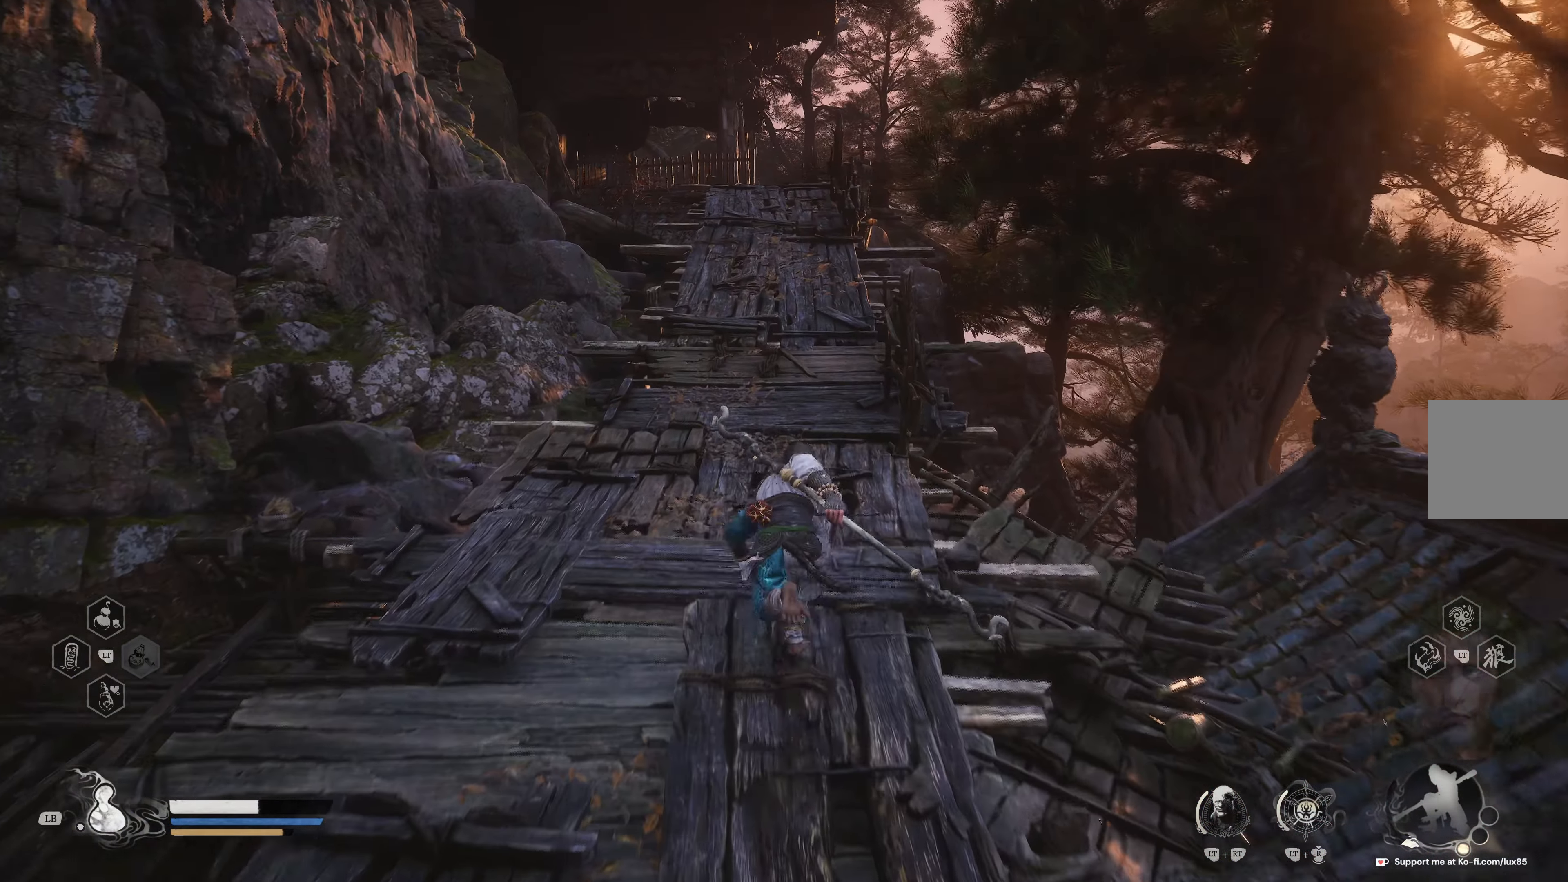
{"buttons": [], "left_stick": "up", "right_stick": "center", "events": []}
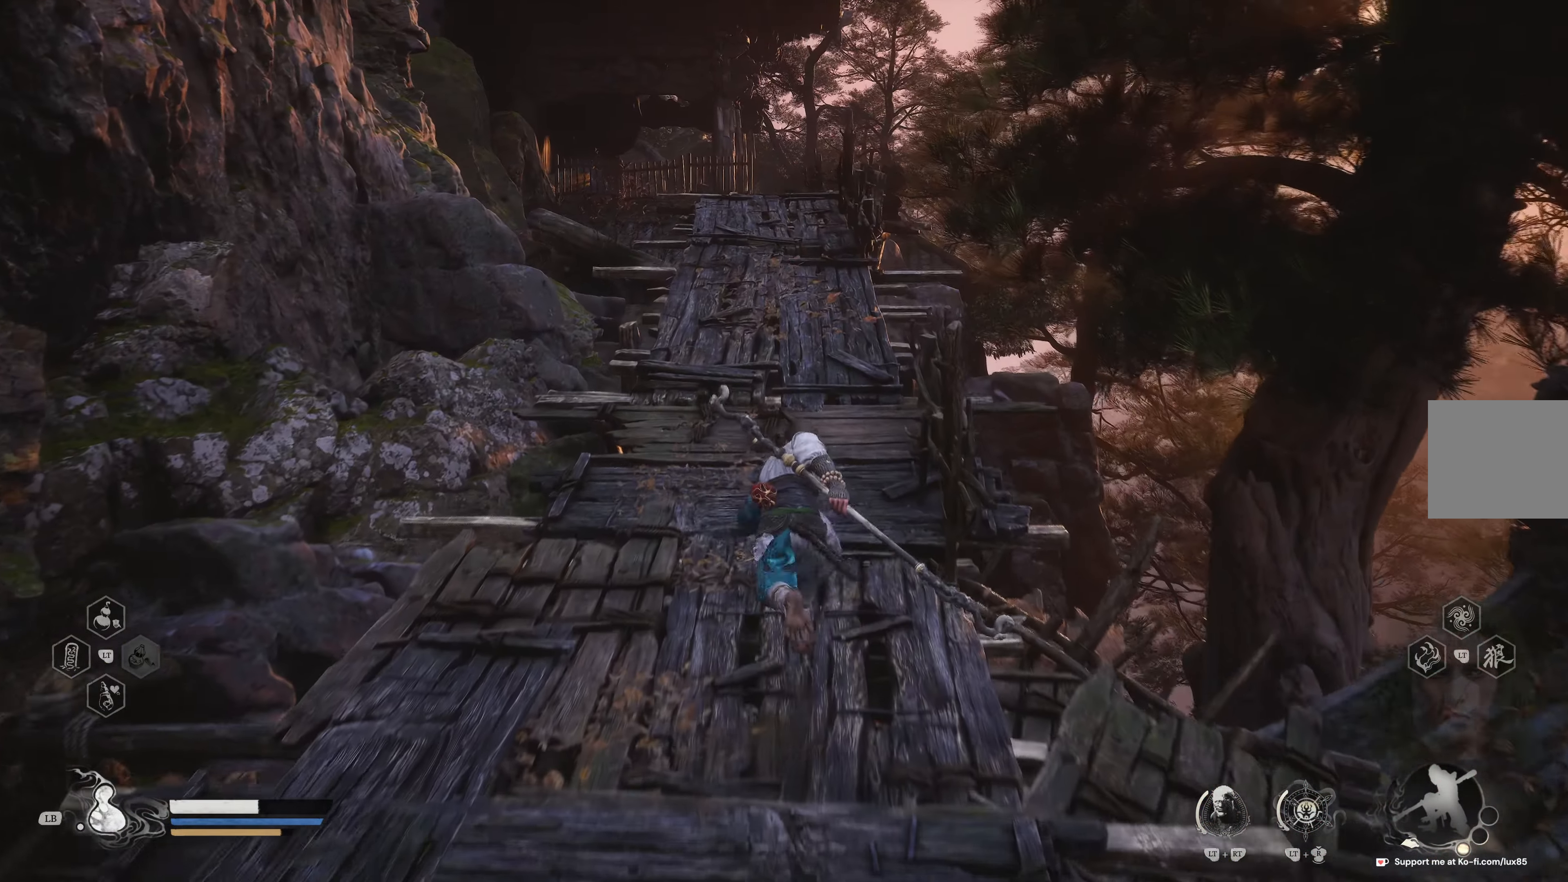
{"buttons": [], "left_stick": "up", "right_stick": "center", "events": []}
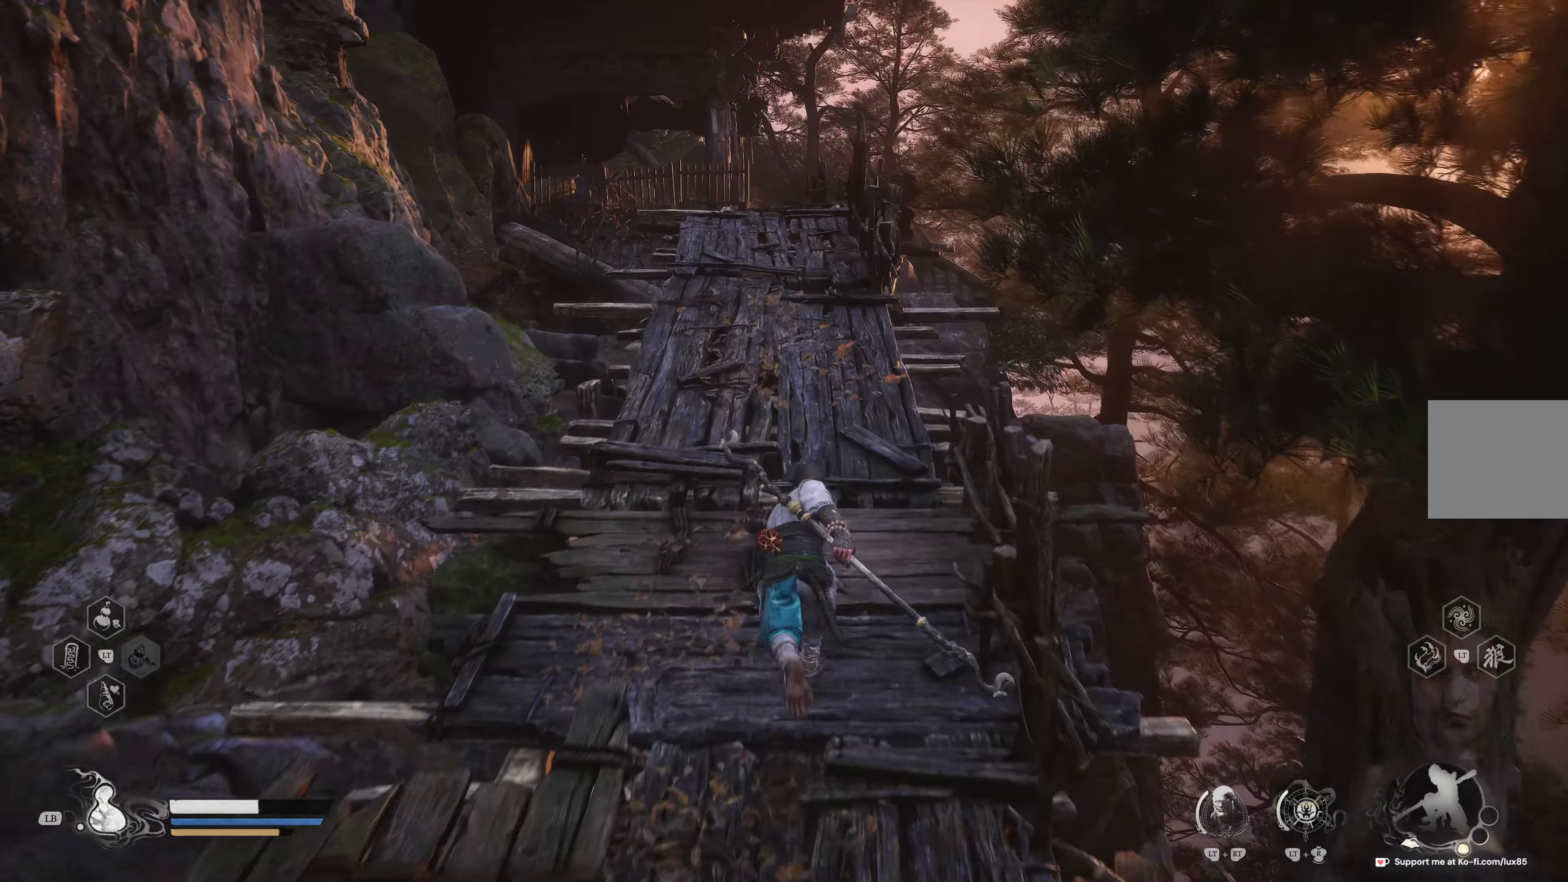
{"buttons": [], "left_stick": "up", "right_stick": "center", "events": []}
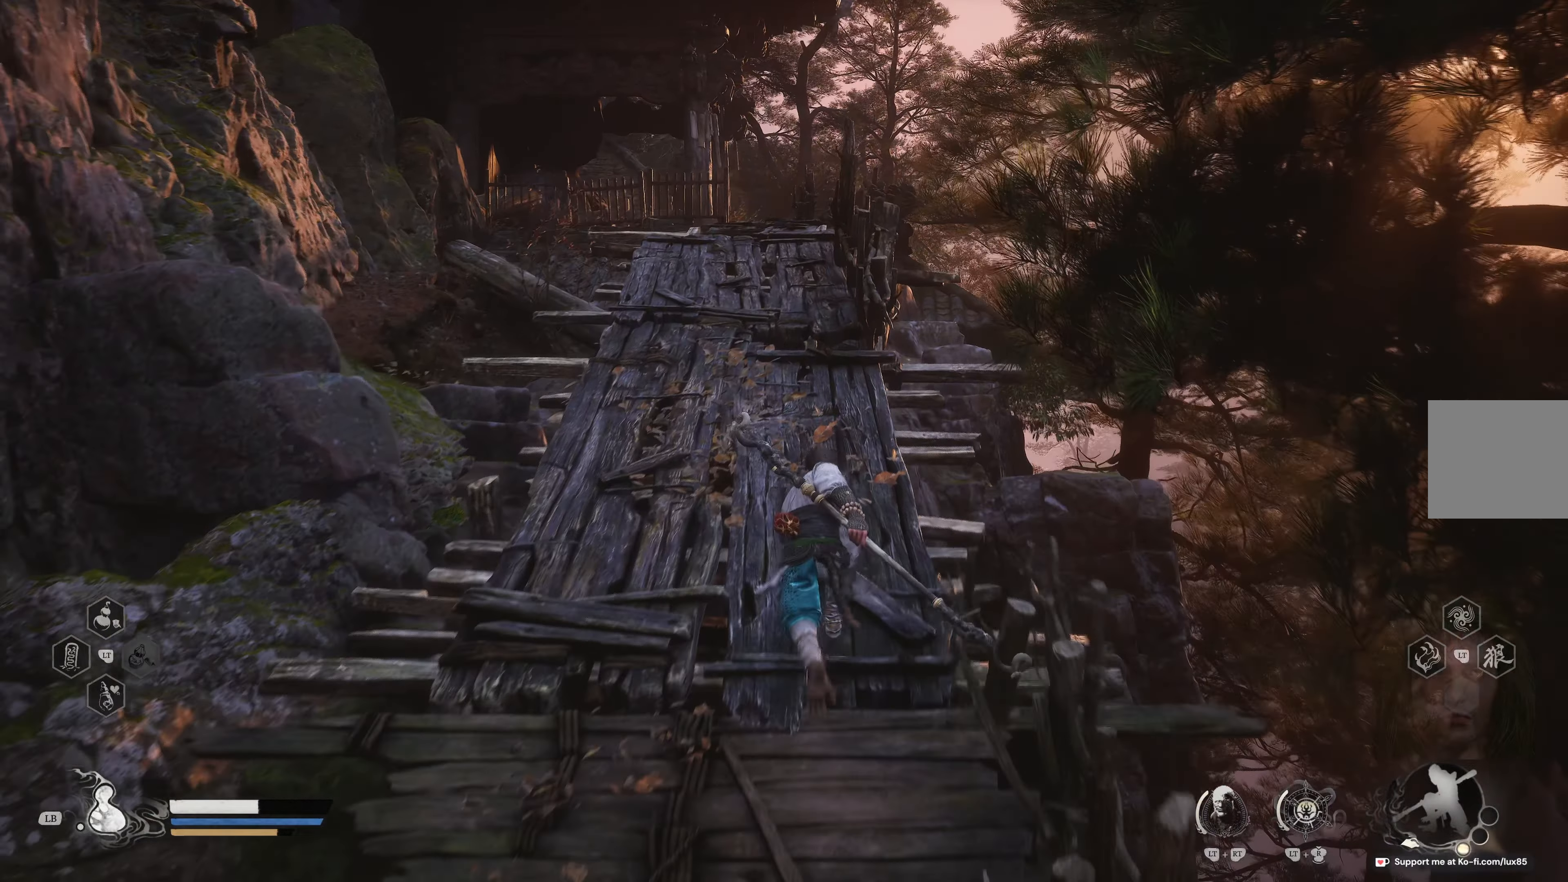
{"buttons": [], "left_stick": "up", "right_stick": "center", "events": []}
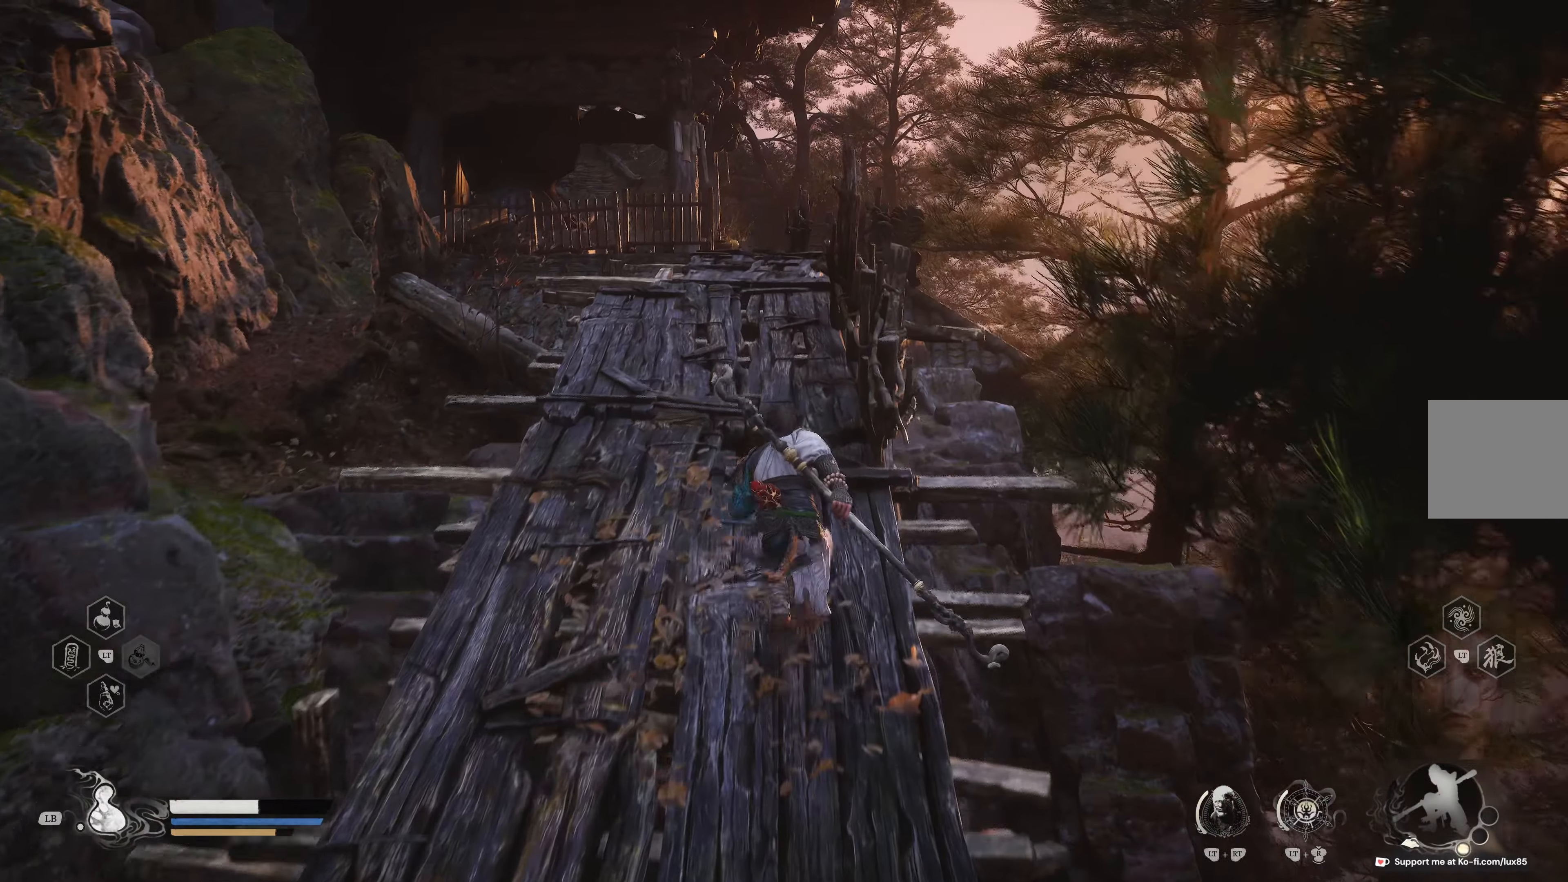
{"buttons": [], "left_stick": "up", "right_stick": "center", "events": []}
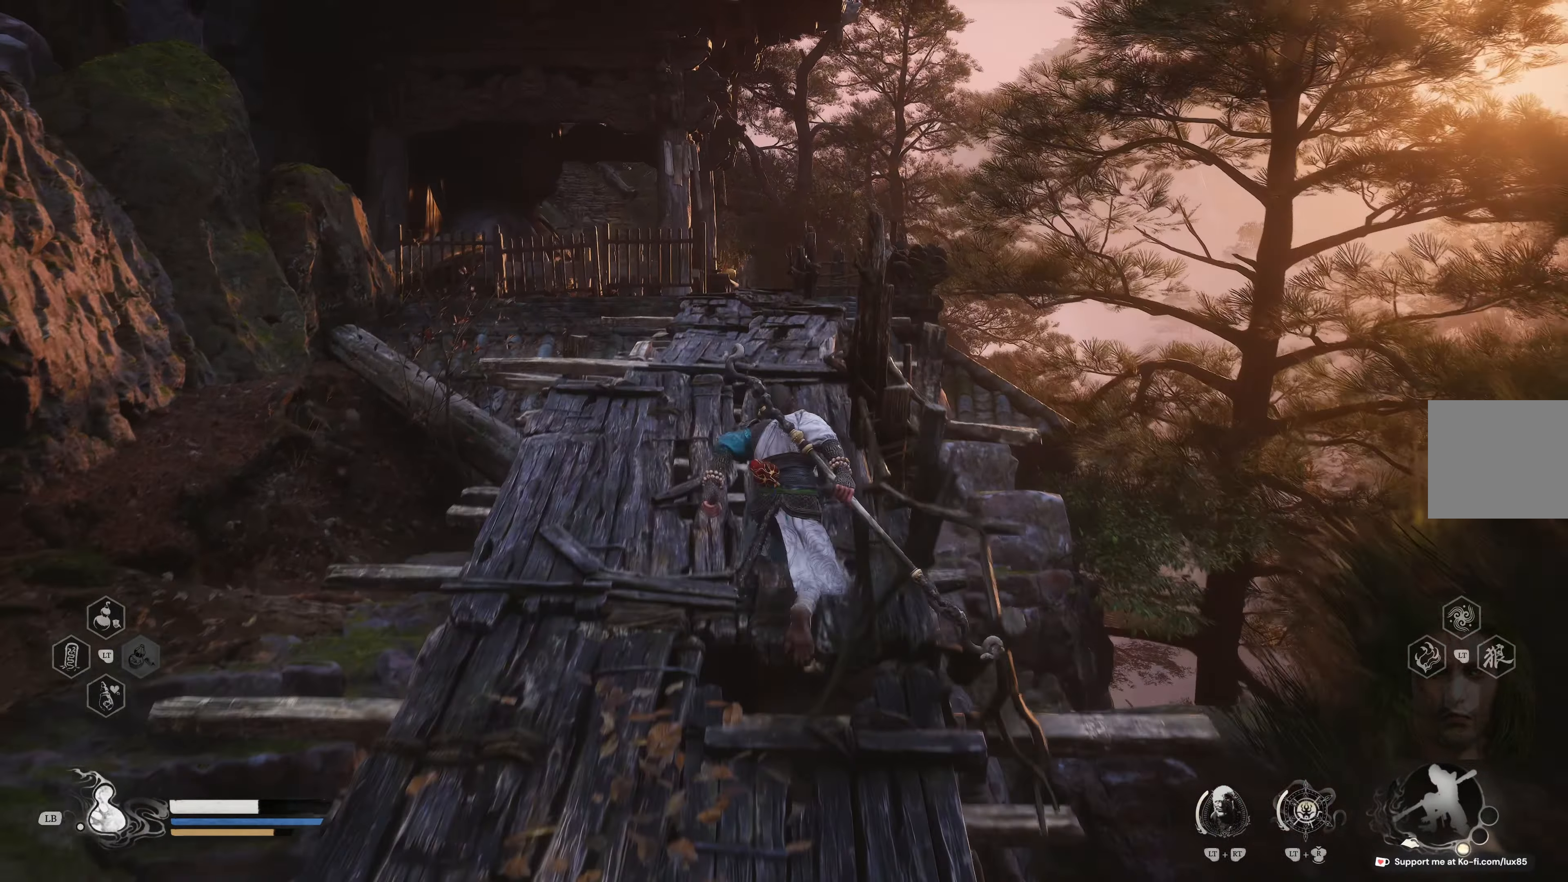
{"buttons": [], "left_stick": "up", "right_stick": "center", "events": []}
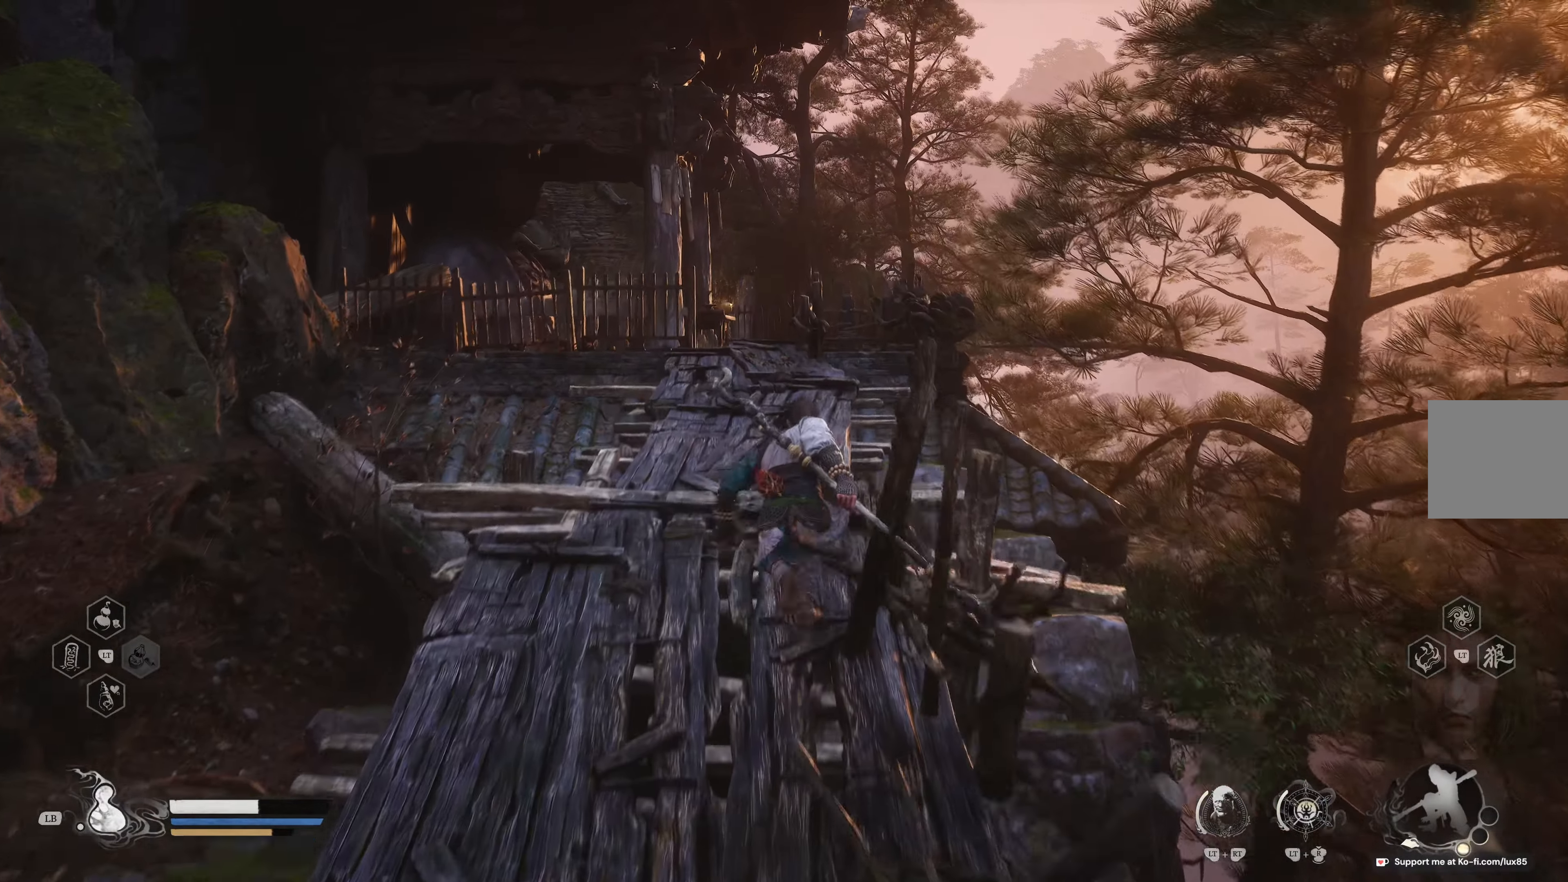
{"buttons": [], "left_stick": "up", "right_stick": "center", "events": [[150, "right_stick", "down-right"], [333, "right_stick", "center"]]}
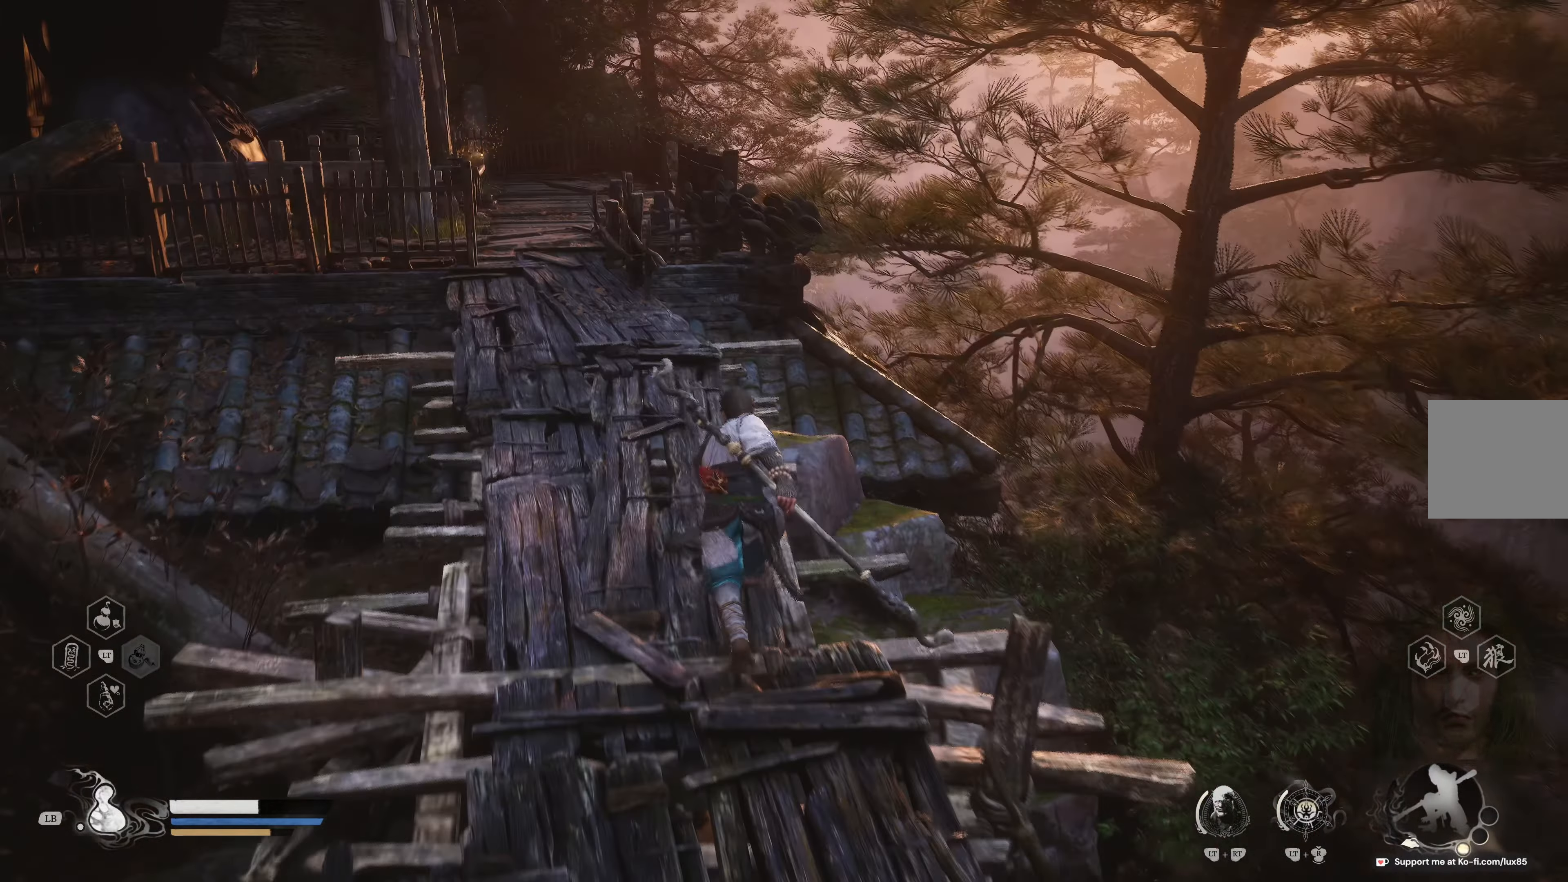
{"buttons": [], "left_stick": "up", "right_stick": "center", "events": [[17, "left_stick", "up-left"], [117, "right_stick", "left"], [217, "right_stick", "center"], [267, "left_stick", "up"]]}
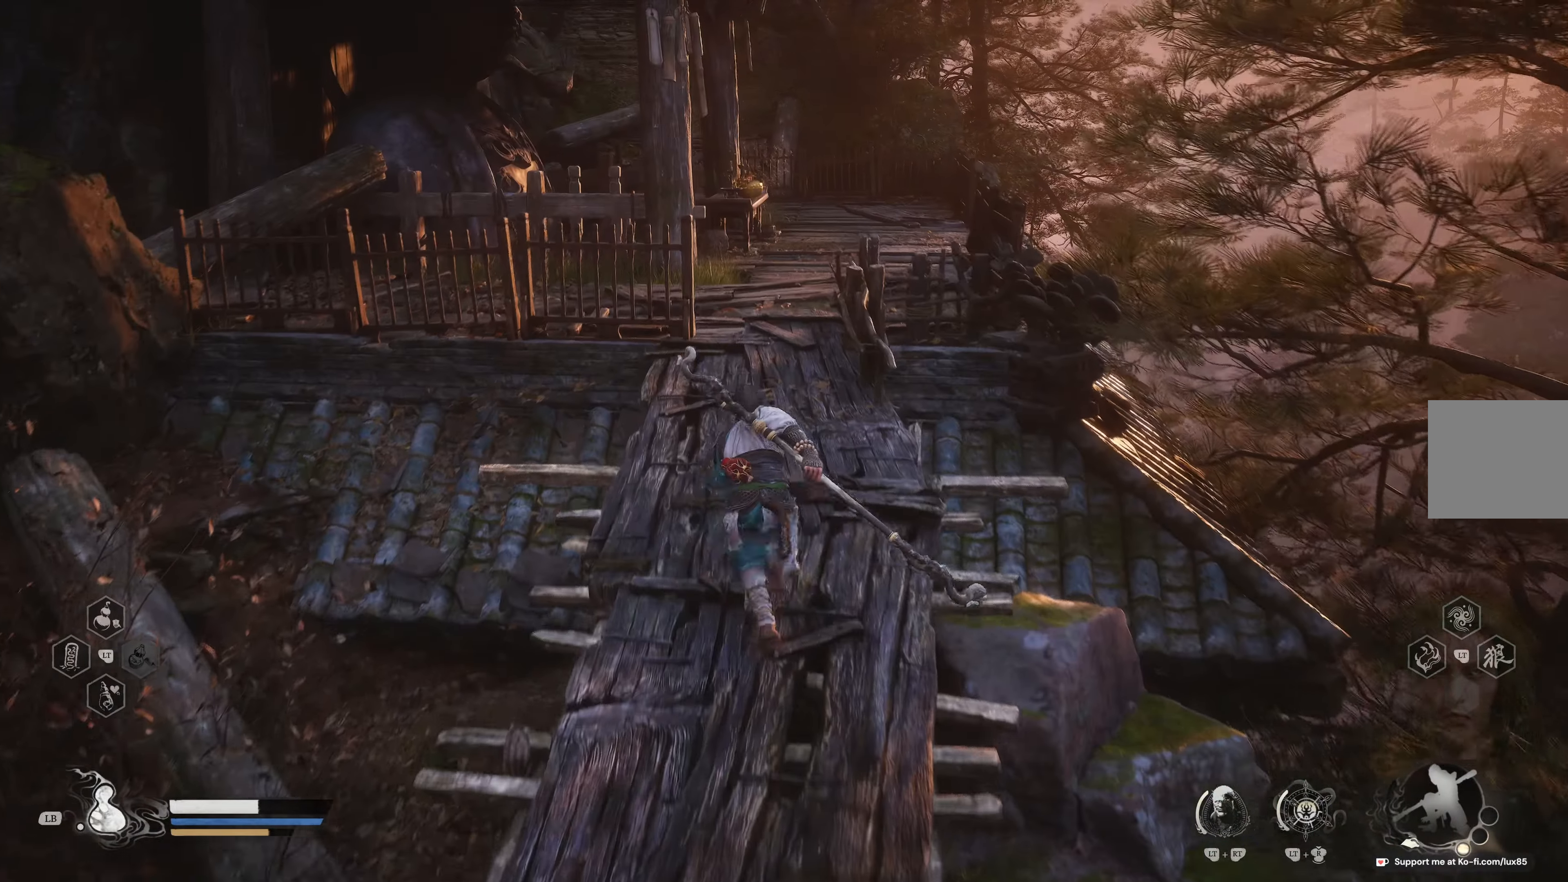
{"buttons": [], "left_stick": "up", "right_stick": "center", "events": []}
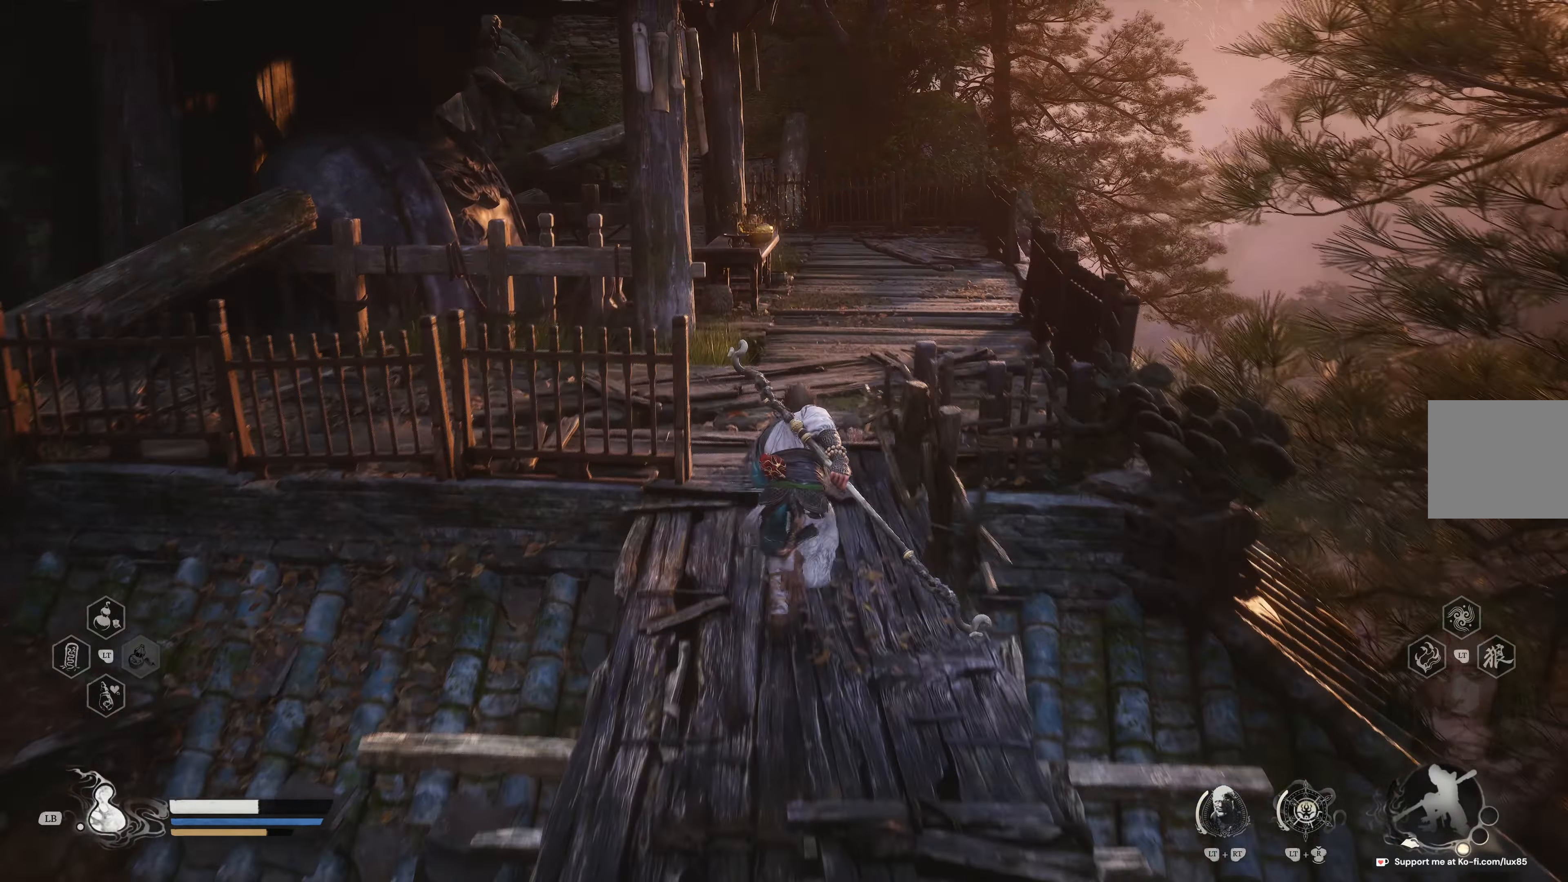
{"buttons": [], "left_stick": "center", "right_stick": "center", "events": [[133, "B", "down"], [217, "B", "up"], [317, "left_stick", "center"]]}
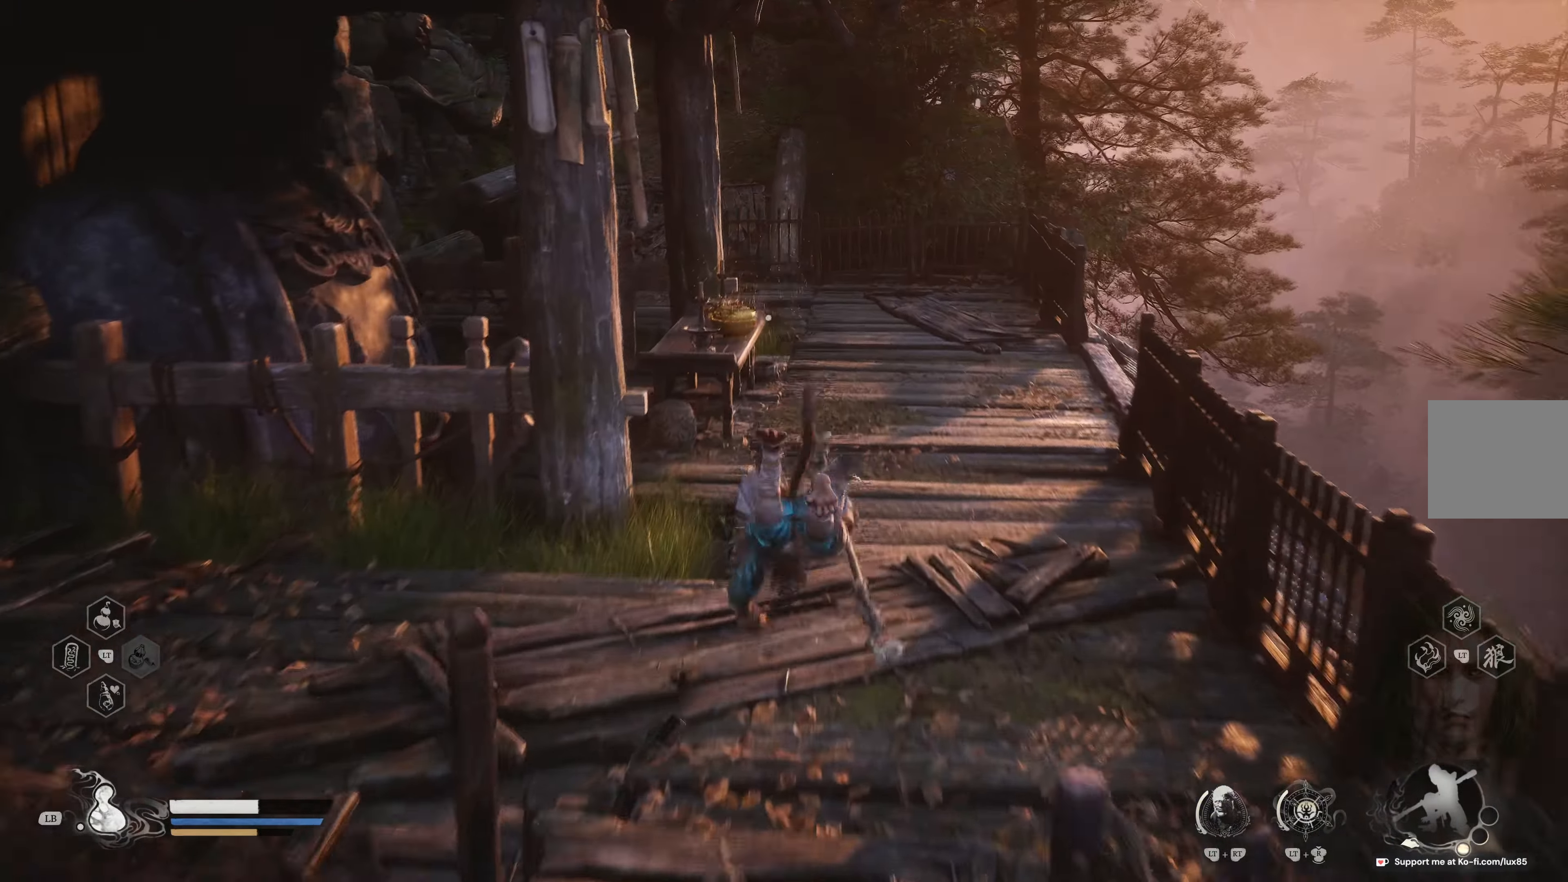
{"buttons": [], "left_stick": "right", "right_stick": "center", "events": [[17, "right_stick", "left"], [350, "right_stick", "center"], [433, "left_stick", "right"]]}
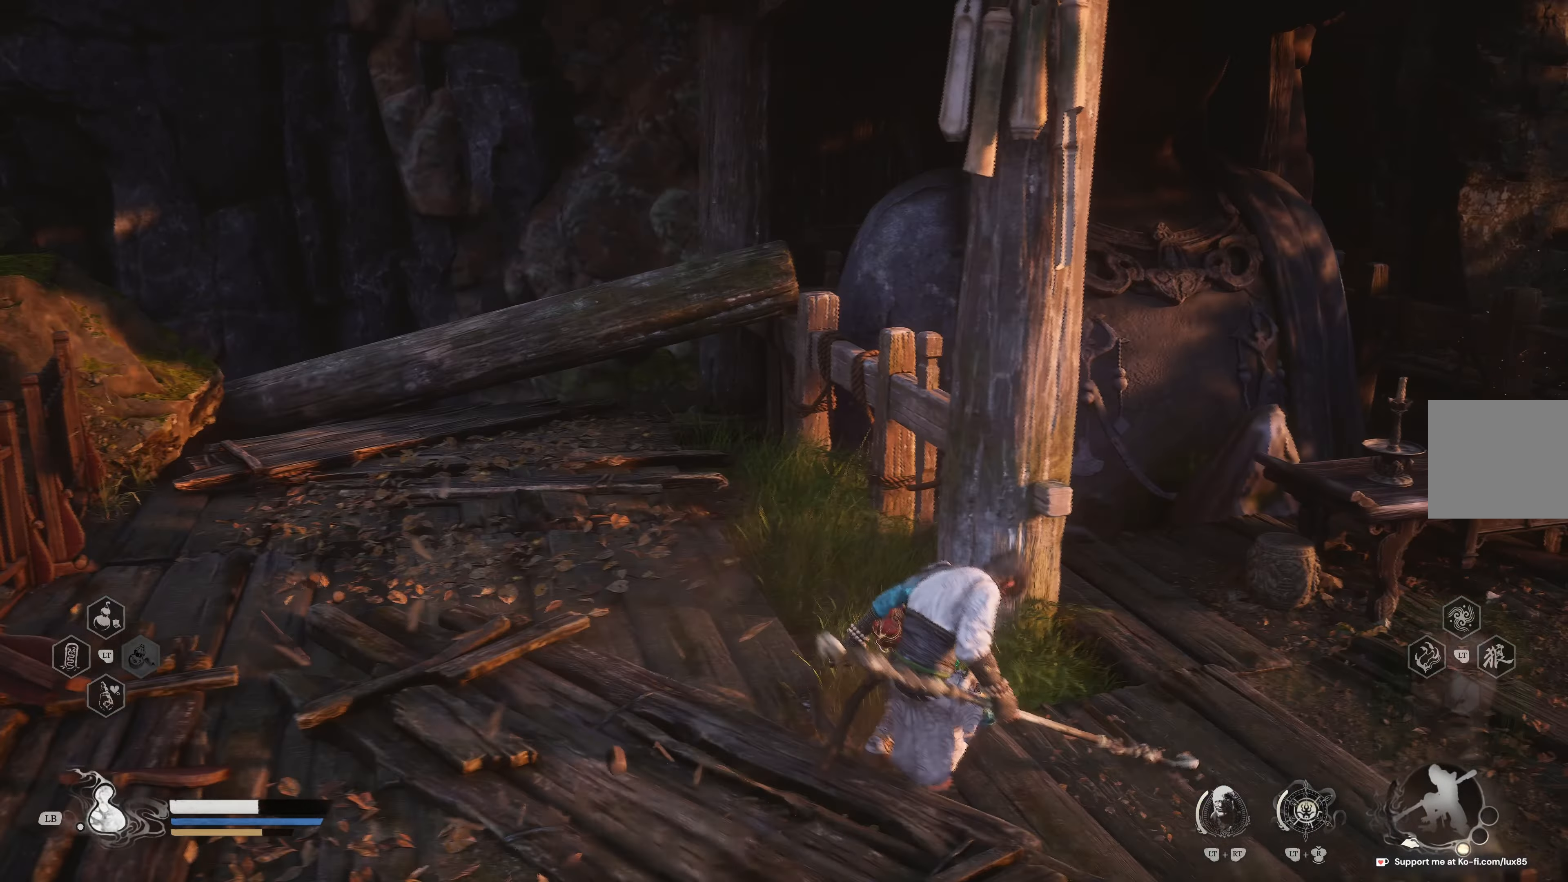
{"buttons": [], "left_stick": "right", "right_stick": "center", "events": []}
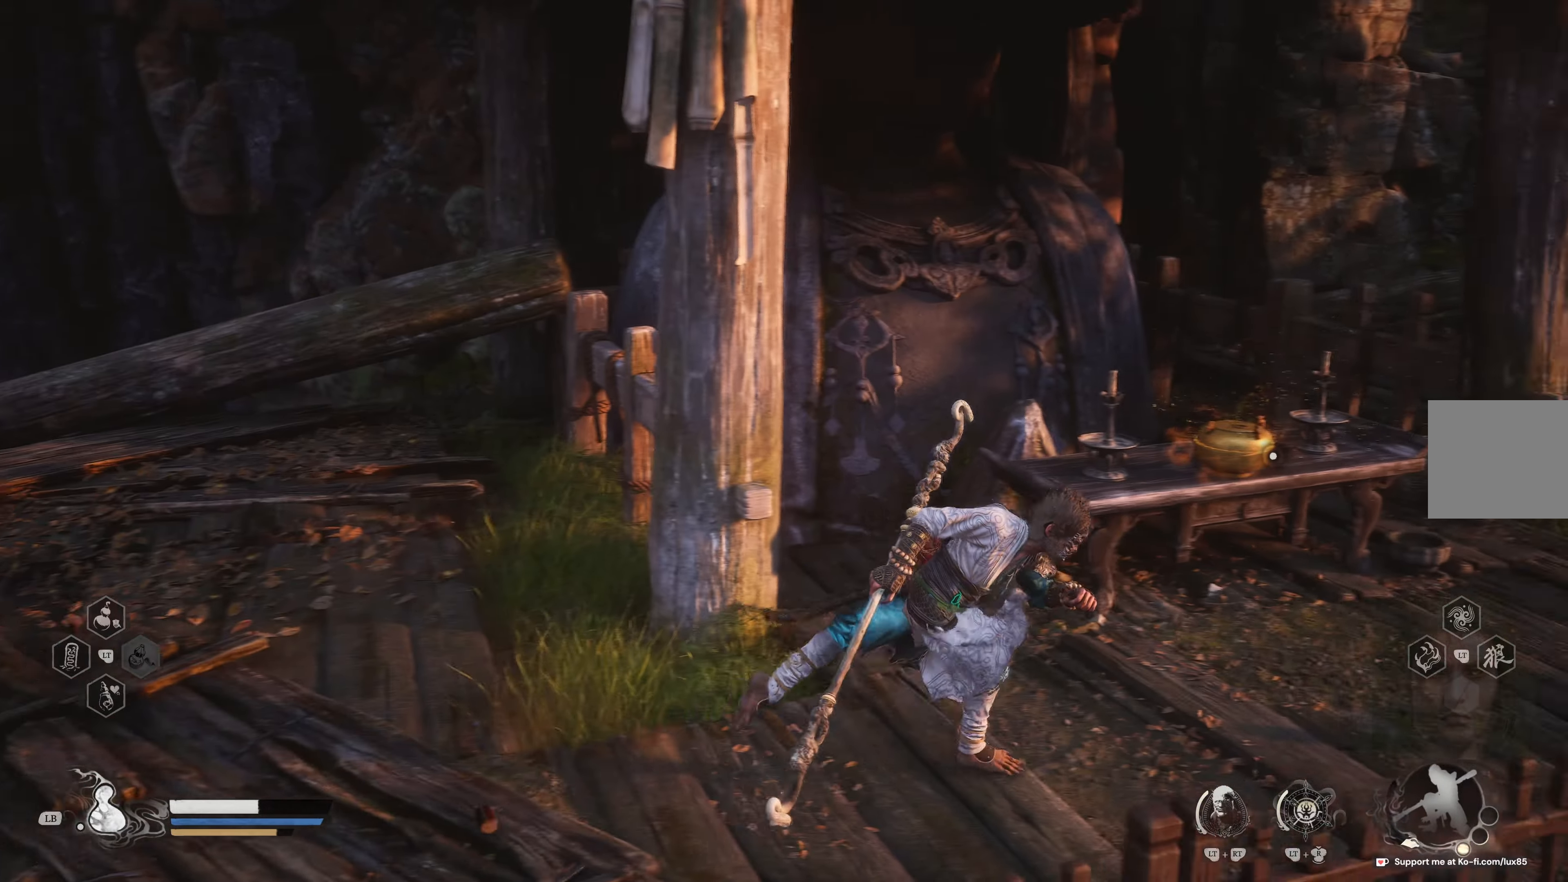
{"buttons": [], "left_stick": "center", "right_stick": "center", "events": [[33, "left_stick", "up-right"], [233, "left_stick", "up"], [350, "X", "down"], [383, "left_stick", "center"], [467, "X", "up"]]}
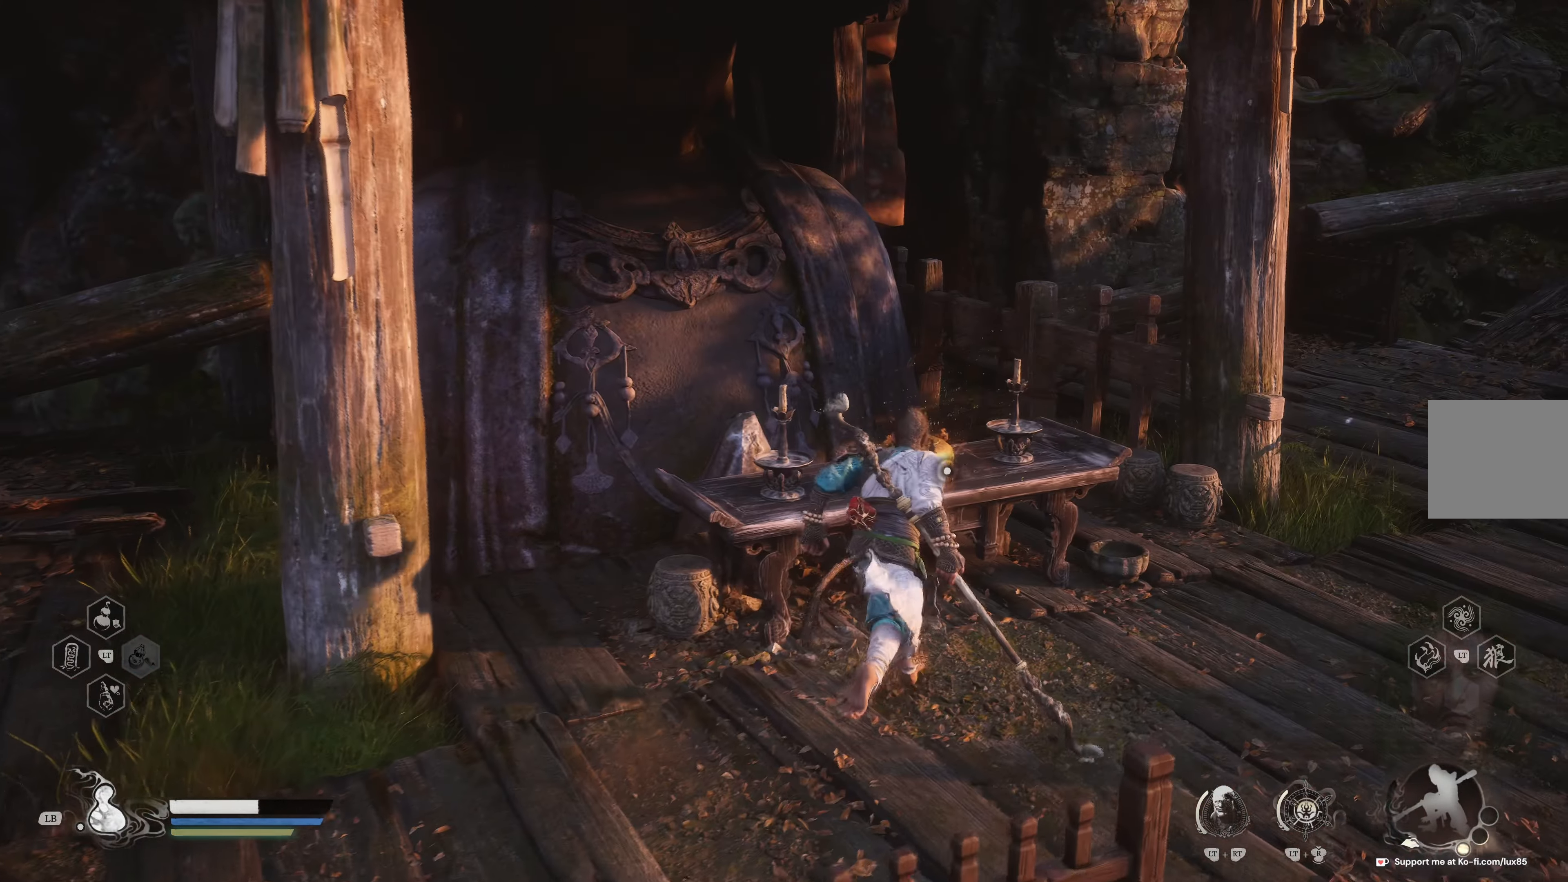
{"buttons": [], "left_stick": "center", "right_stick": "center", "events": []}
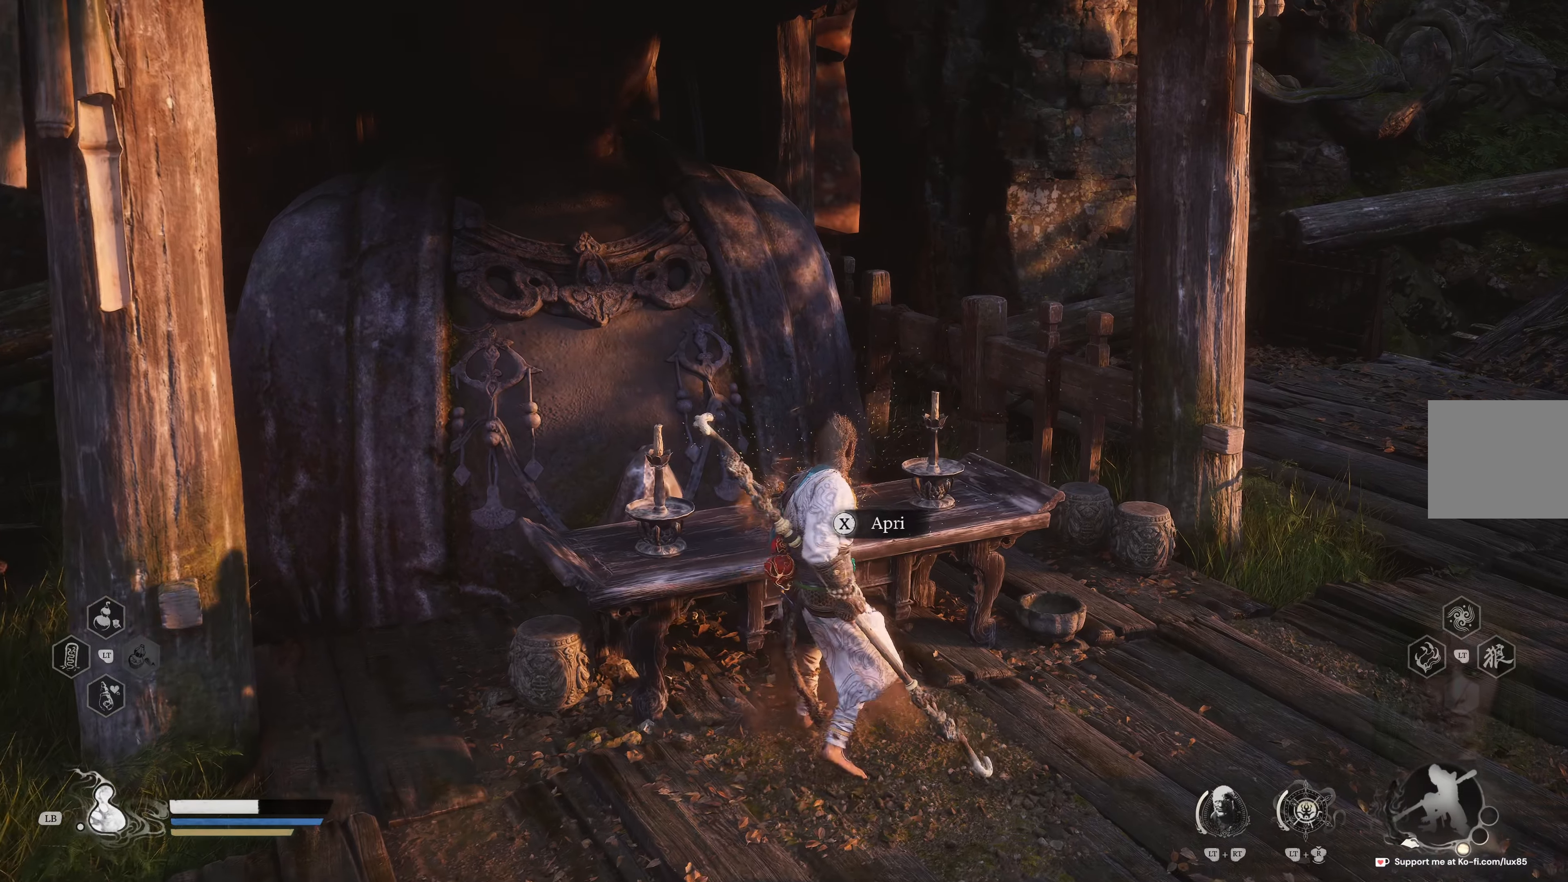
{"buttons": [], "left_stick": "center", "right_stick": "center", "events": [[33, "X", "down"], [133, "X", "up"]]}